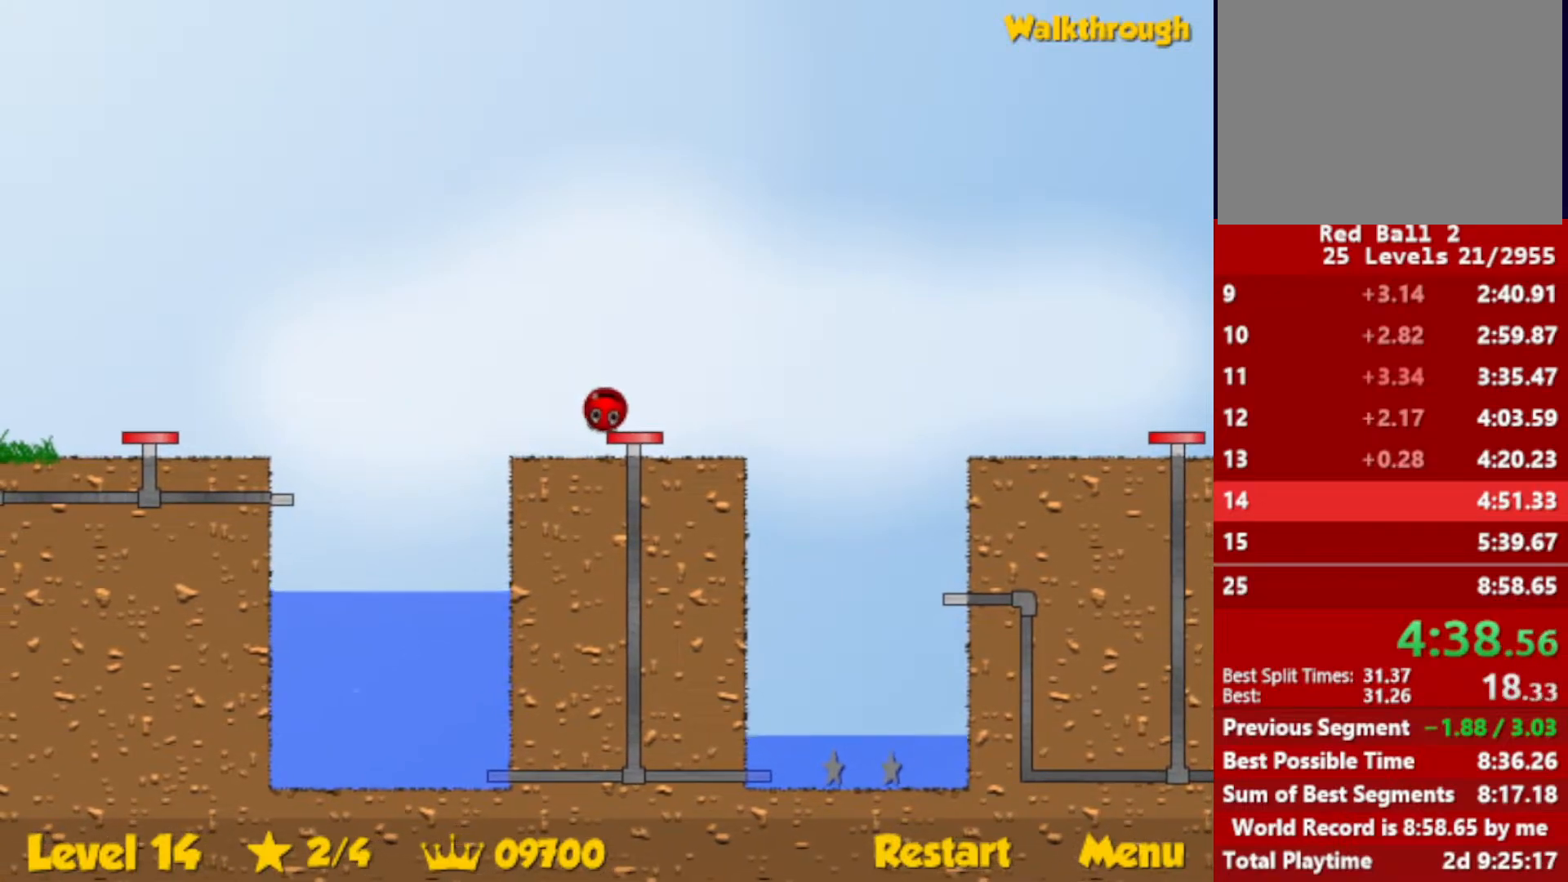
Gameplay with keyboard; each line is a JSON object with the keys held at the frame after it. "events" lists presses ("down") and releases ("up") of "down", "escape", "left", "r", "right" and "up" between this image and that frame as [ms after this image, input, new state], when the widget could be followed in between. No other keys are recorded. Mouse input is not recorded.
{"keys": ["down"], "events": [[17, "right", "up"]]}
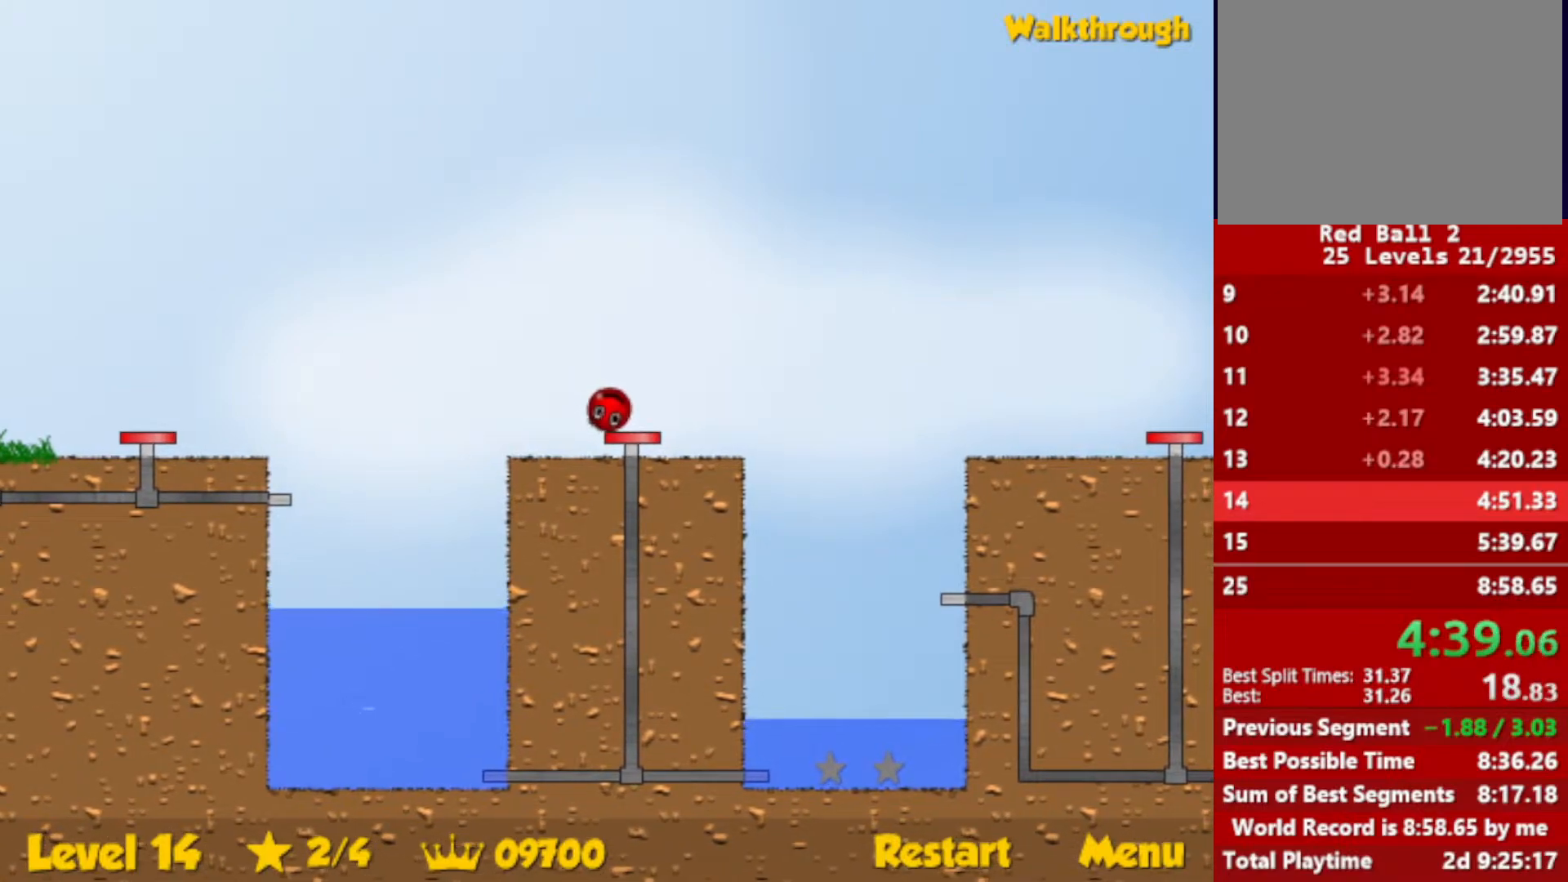
{"keys": ["down"], "events": [[250, "left", "down"], [300, "left", "up"]]}
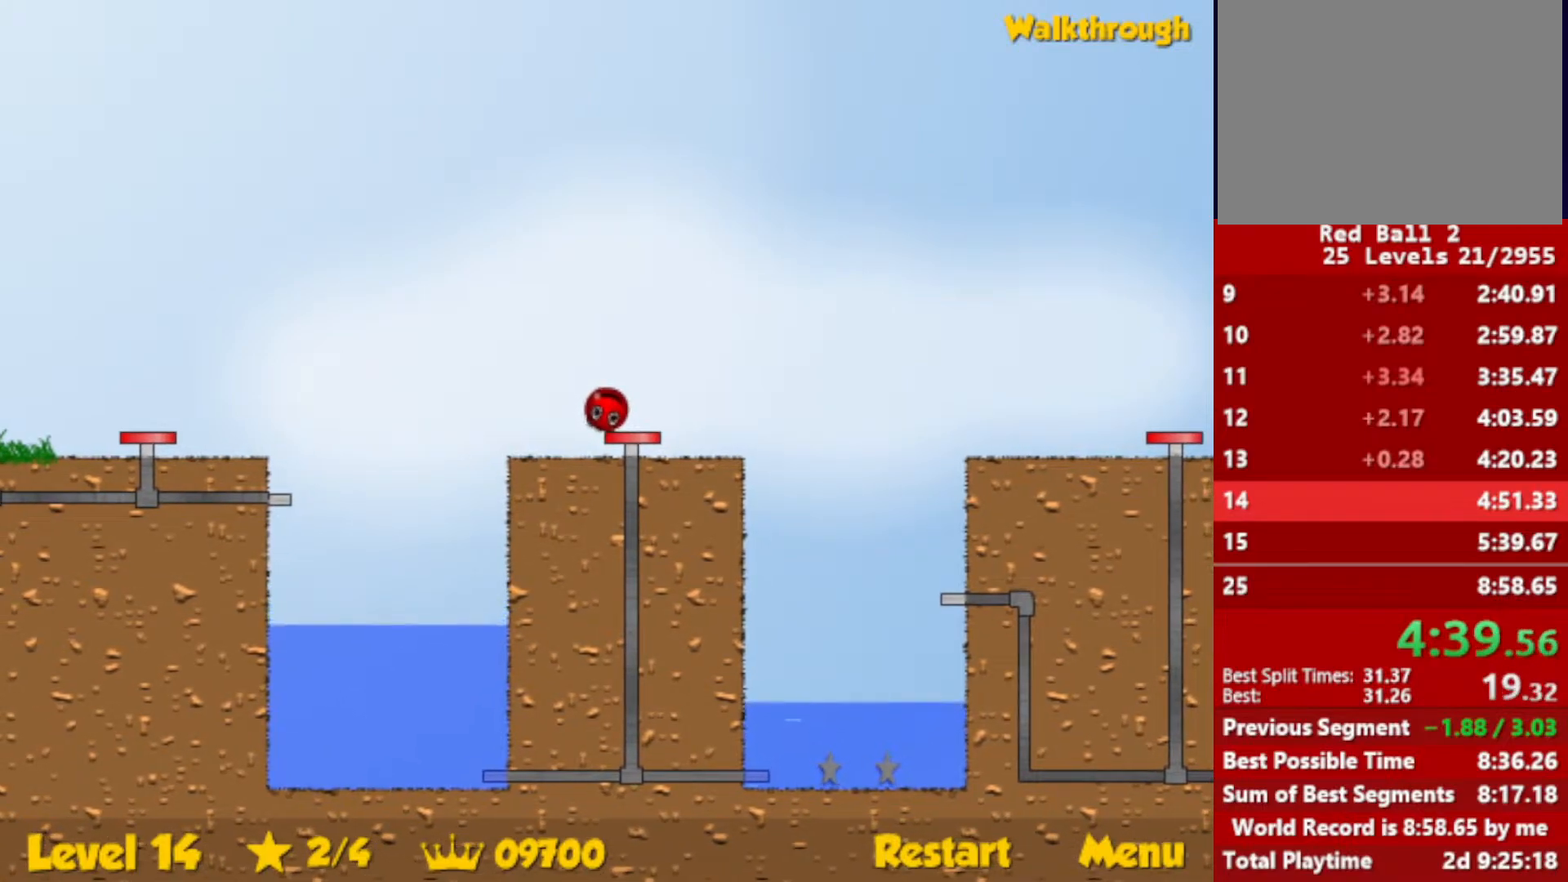
{"keys": ["down"], "events": []}
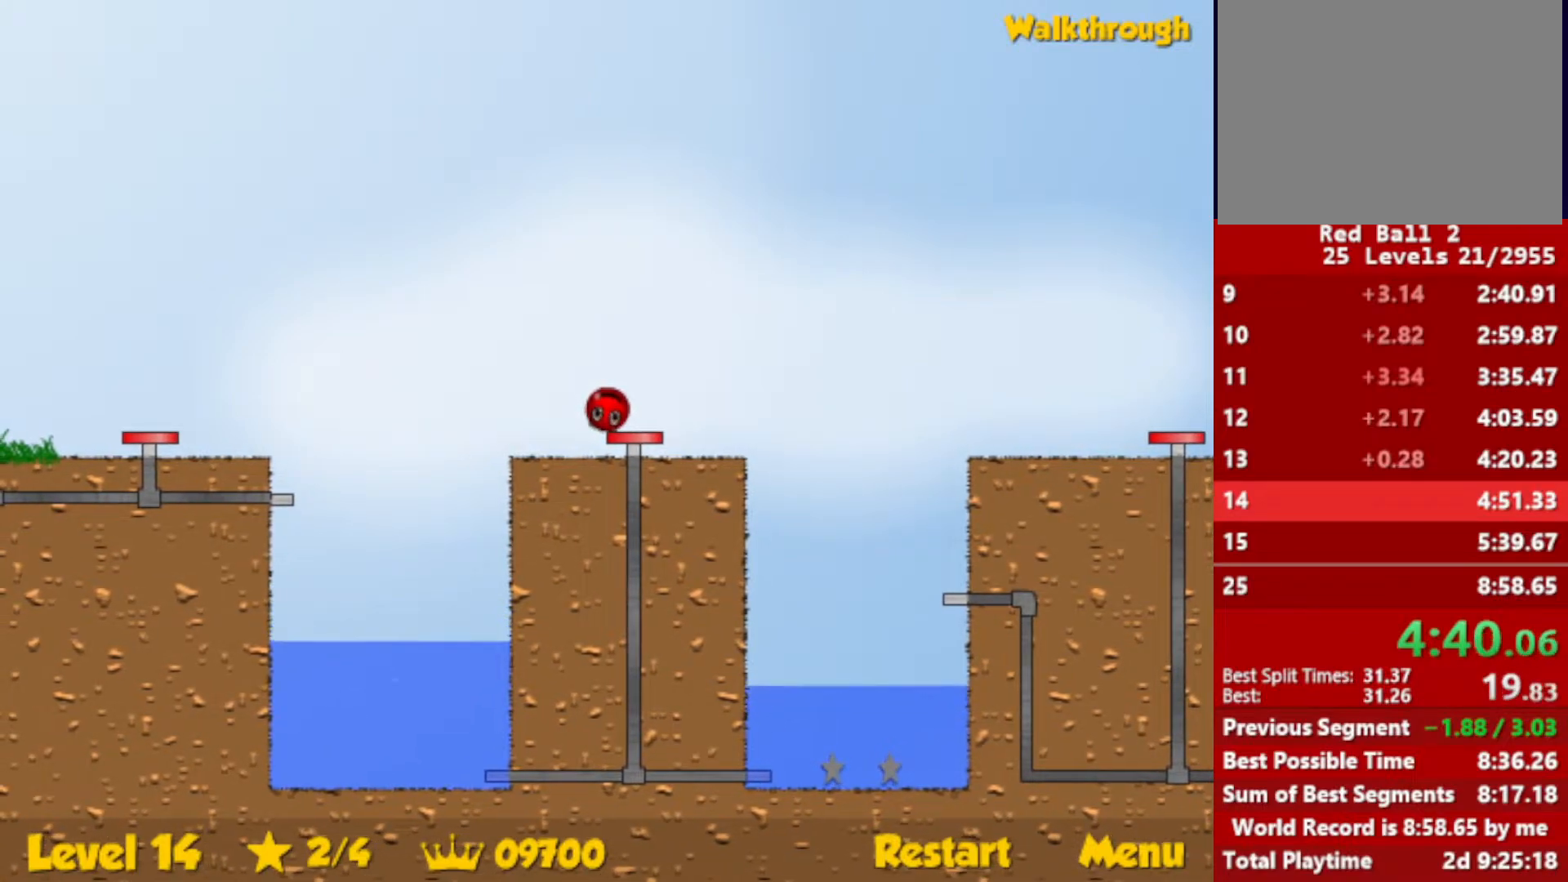
{"keys": ["right"], "events": [[133, "left", "down"], [167, "left", "up"], [333, "right", "down"], [350, "down", "up"]]}
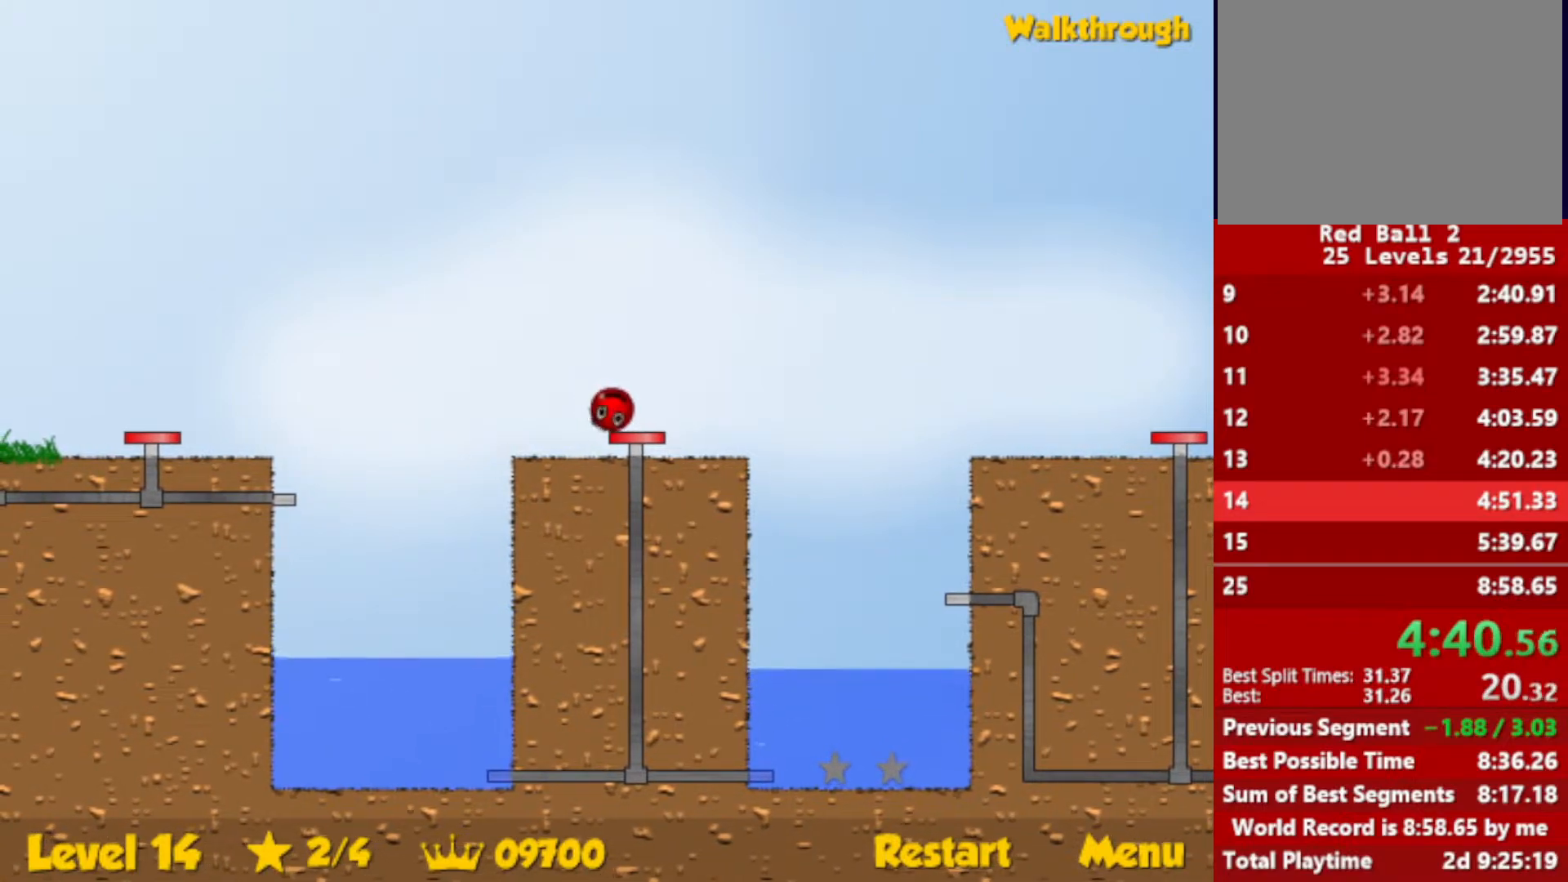
{"keys": ["left"], "events": [[450, "right", "up"], [467, "left", "down"]]}
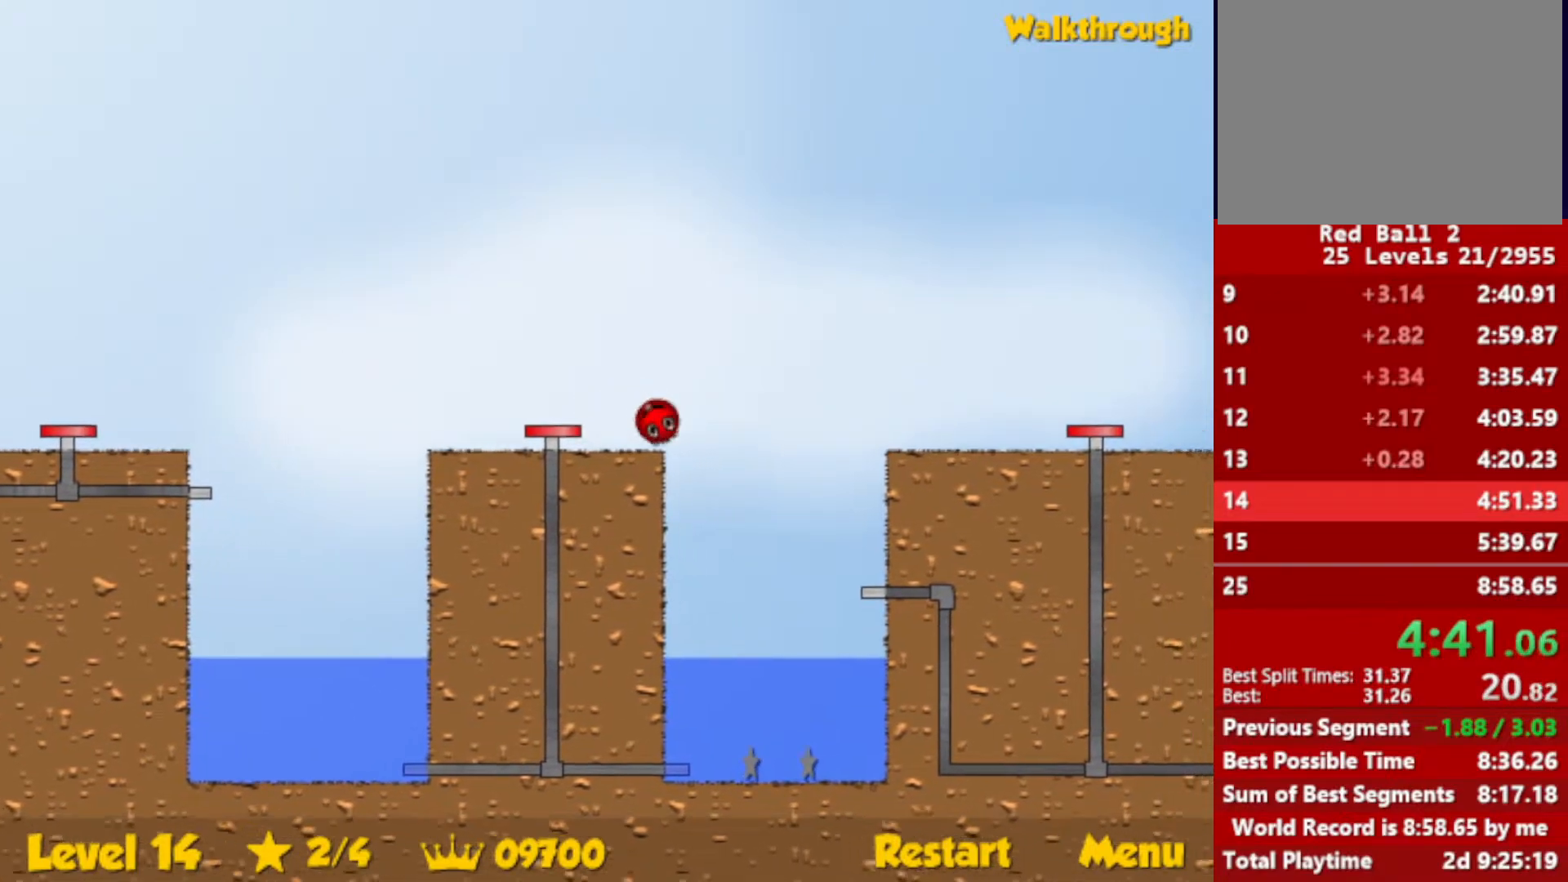
{"keys": ["down", "left"], "events": [[17, "down", "down"]]}
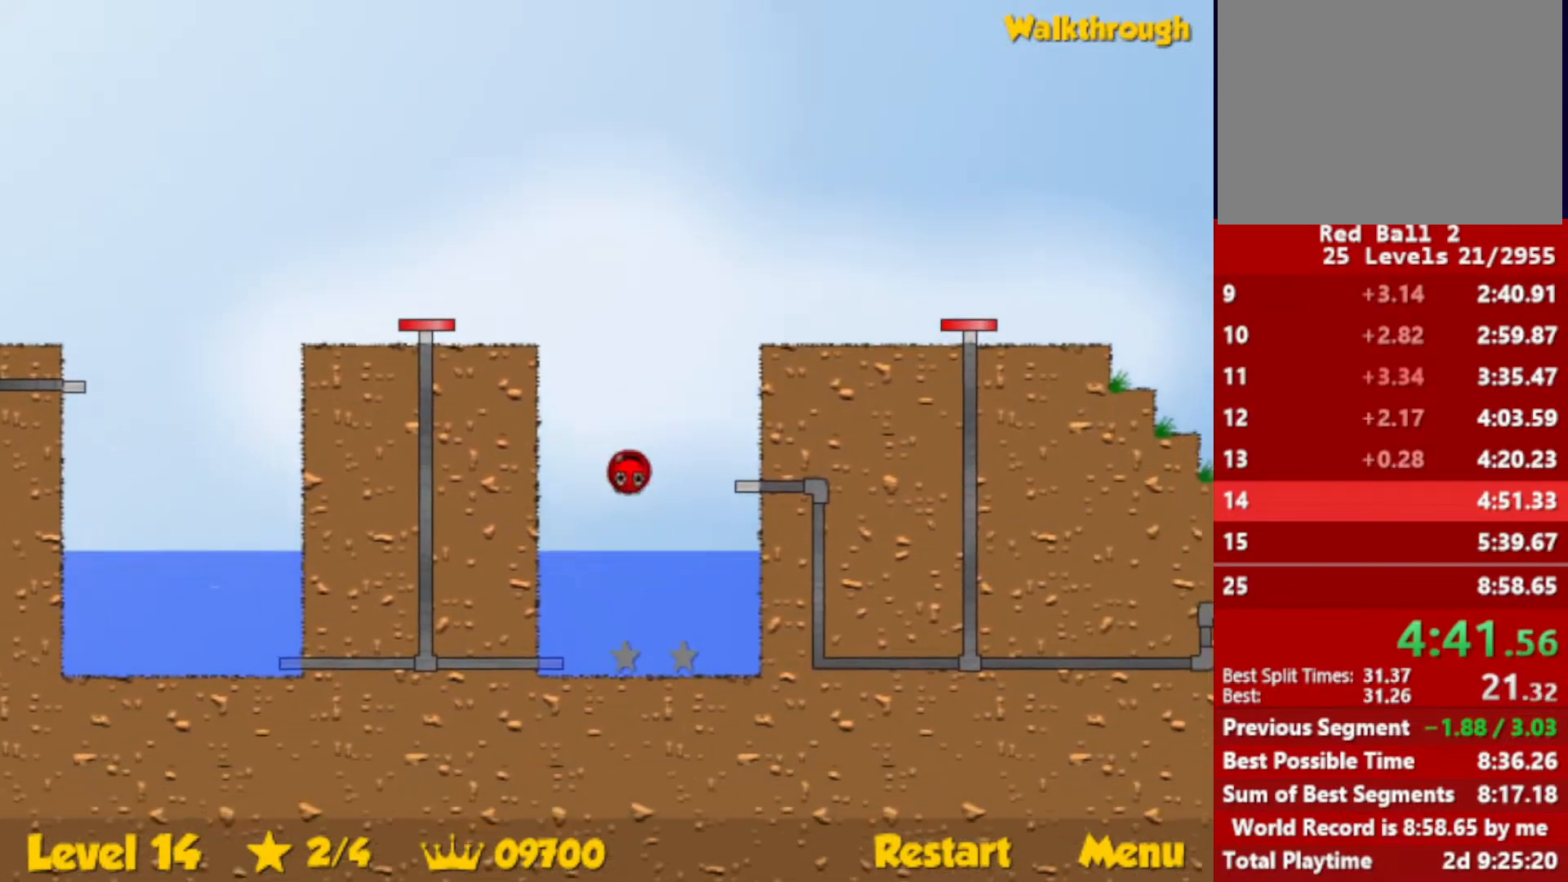
{"keys": ["up"], "events": [[150, "left", "up"], [150, "right", "down"], [167, "down", "up"], [300, "up", "down"], [450, "right", "up"]]}
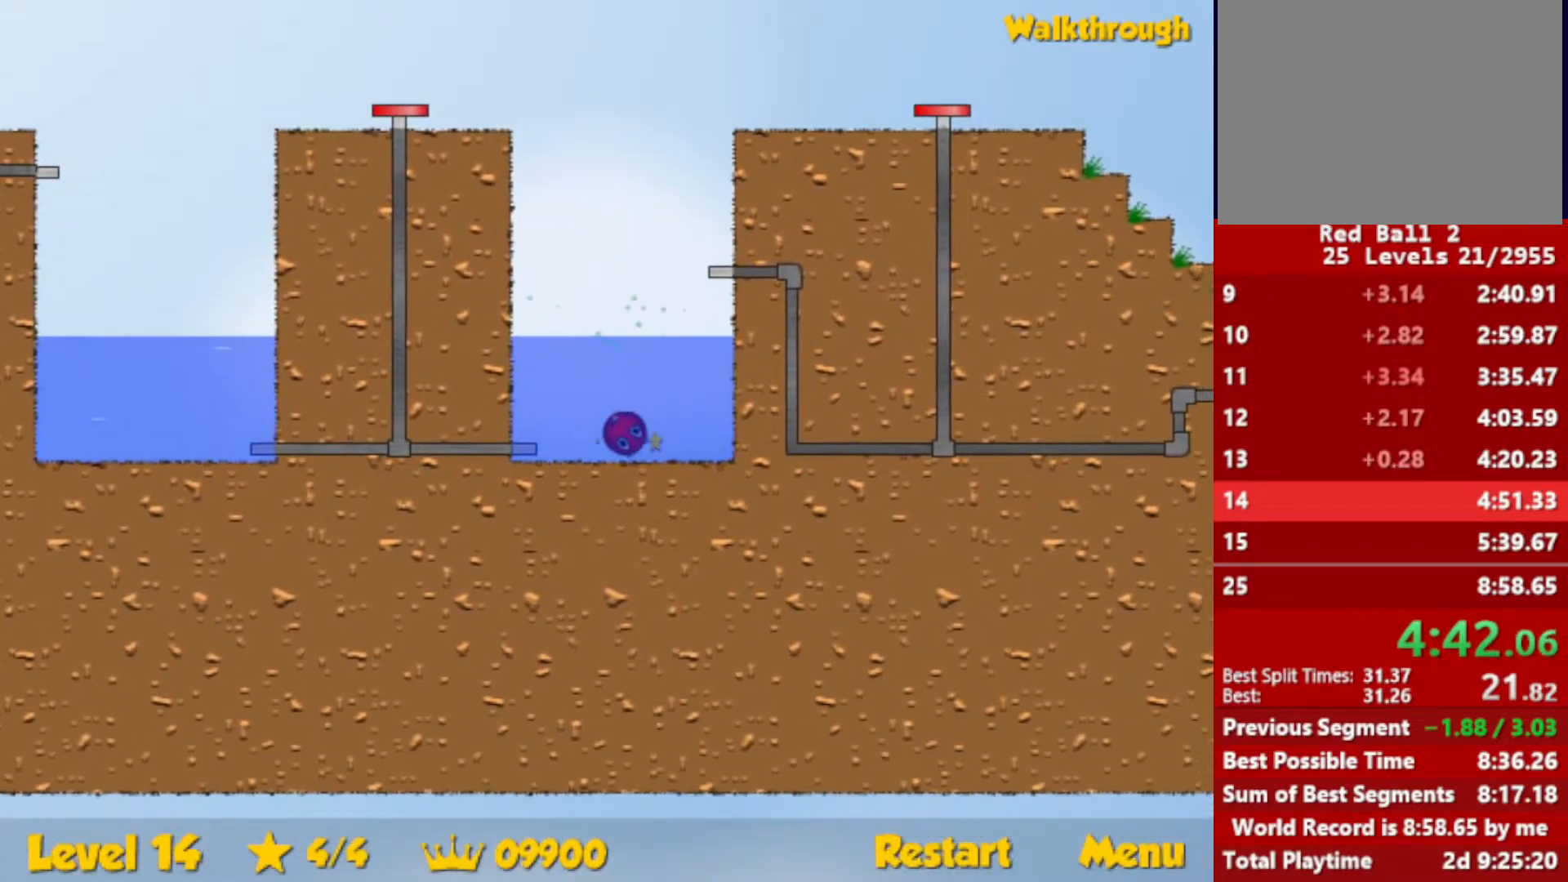
{"keys": ["right", "up"], "events": [[33, "left", "down"], [333, "left", "up"], [400, "right", "down"]]}
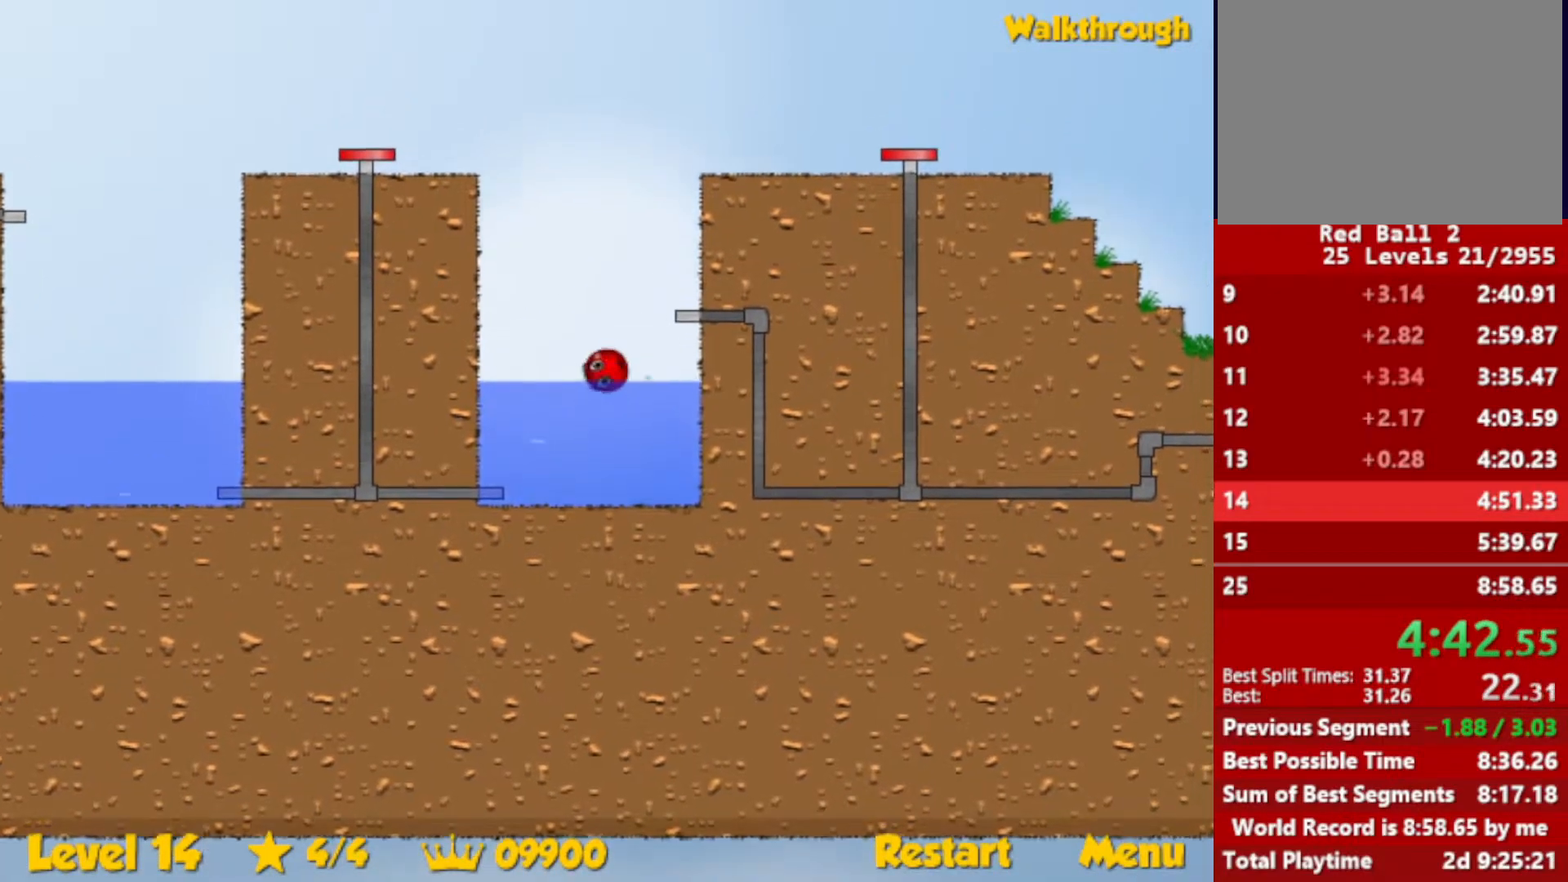
{"keys": ["right"], "events": [[333, "up", "up"]]}
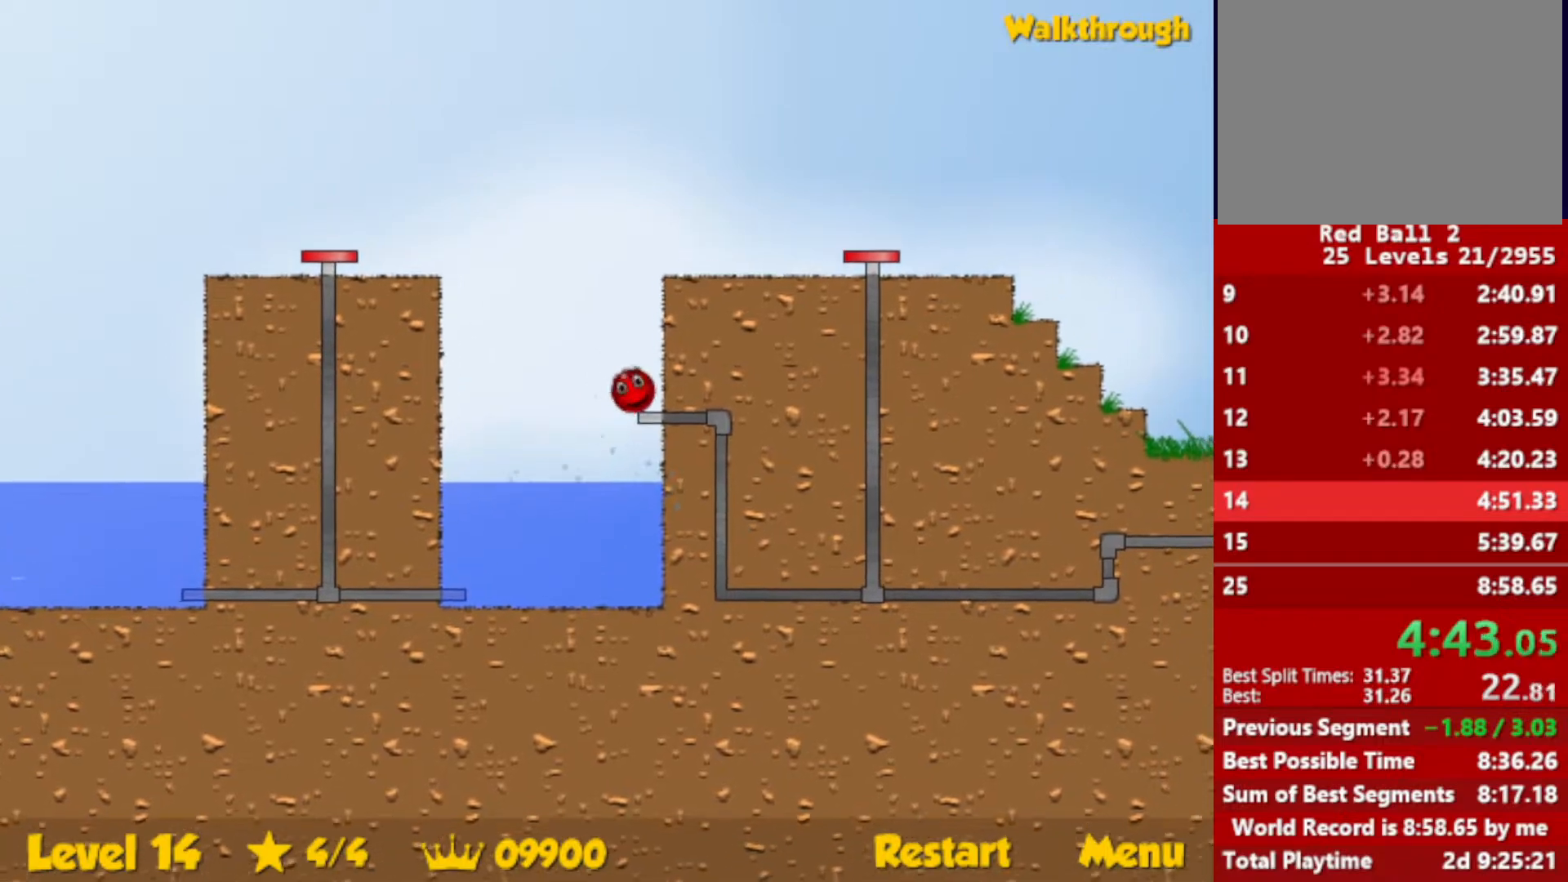
{"keys": ["up"], "events": [[17, "right", "up"], [183, "up", "down"]]}
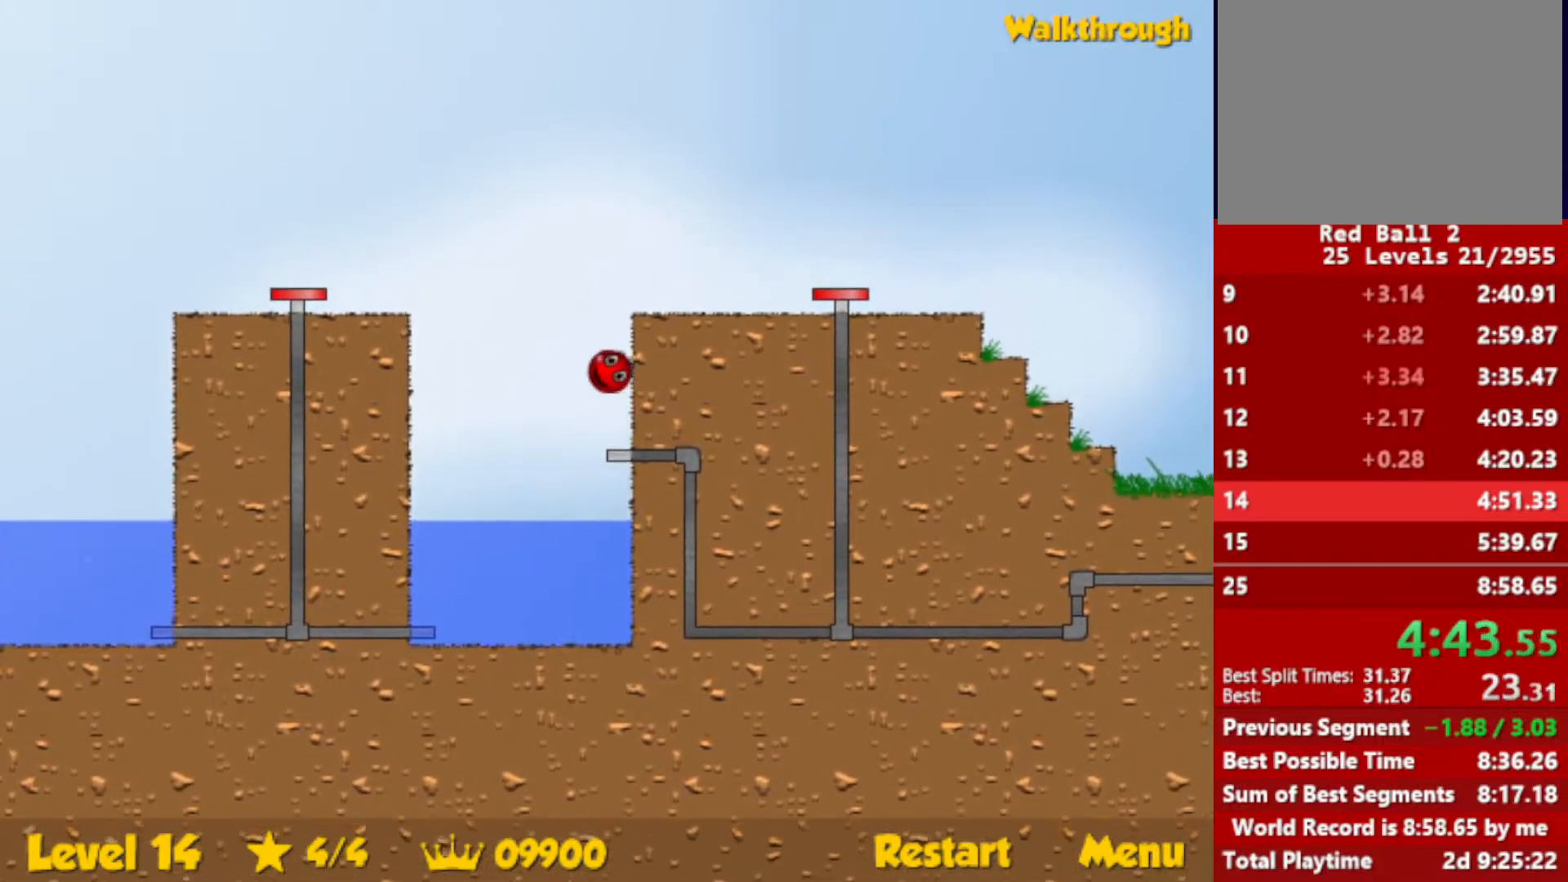
{"keys": ["right"], "events": [[183, "right", "down"], [217, "up", "up"]]}
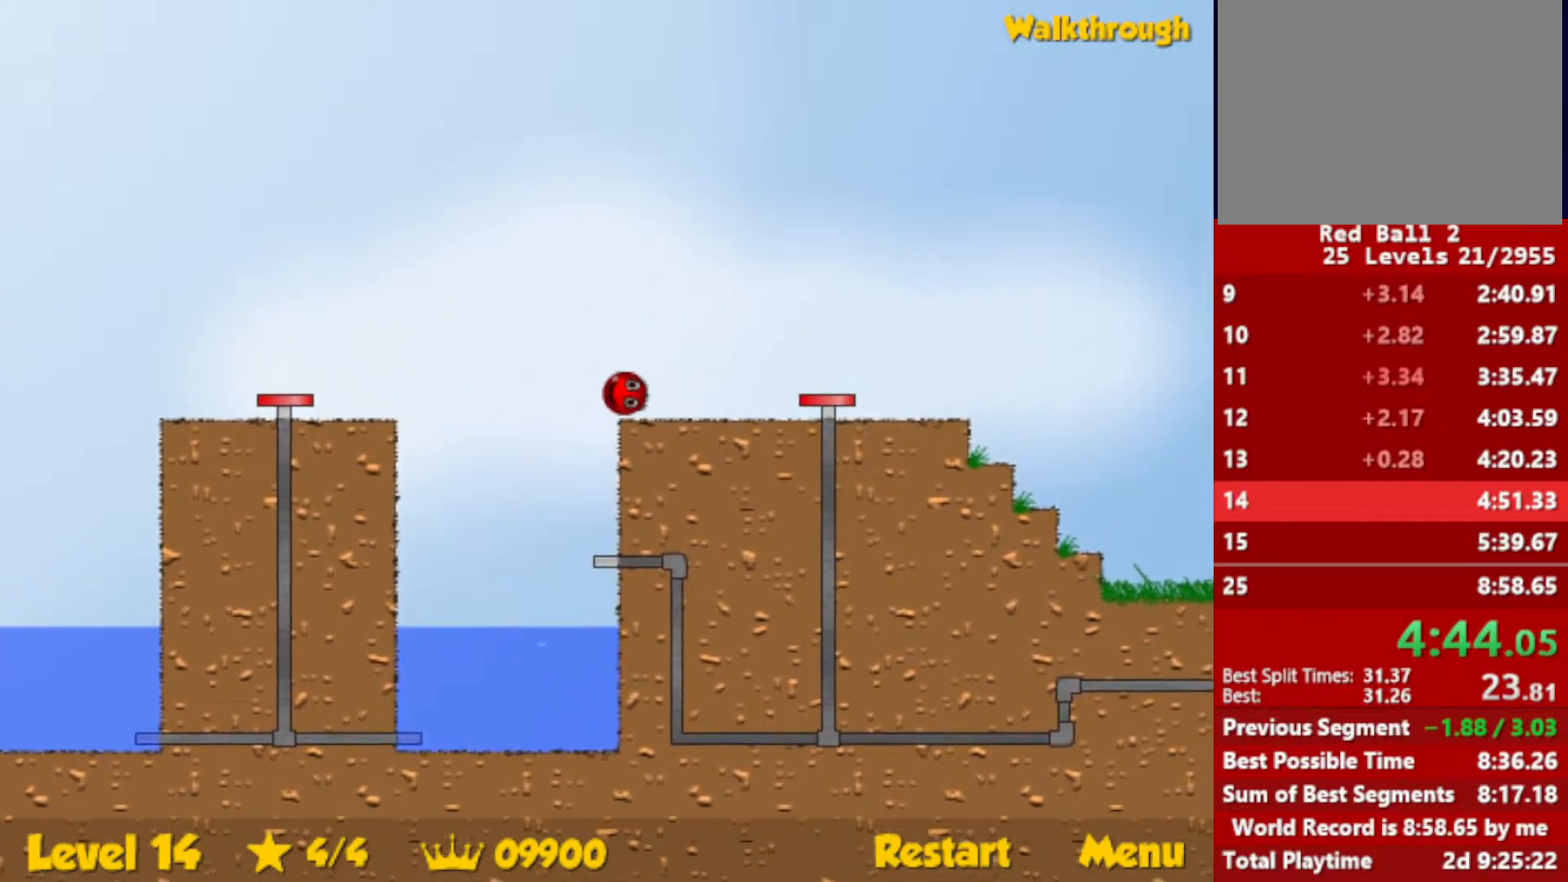
{"keys": ["right"], "events": [[417, "up", "down"], [467, "up", "up"]]}
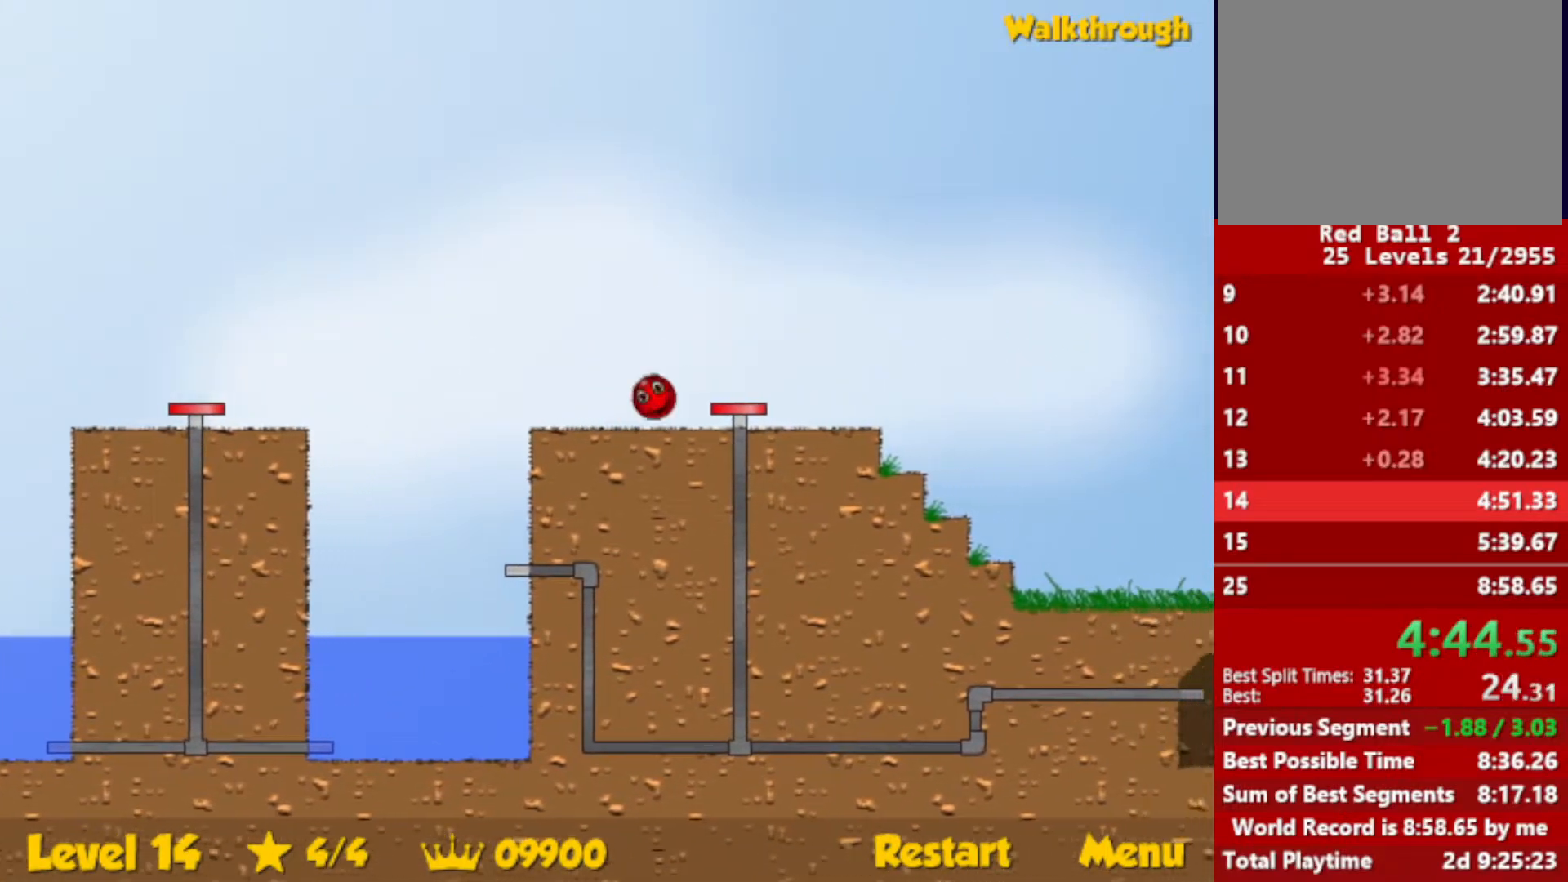
{"keys": ["right"], "events": []}
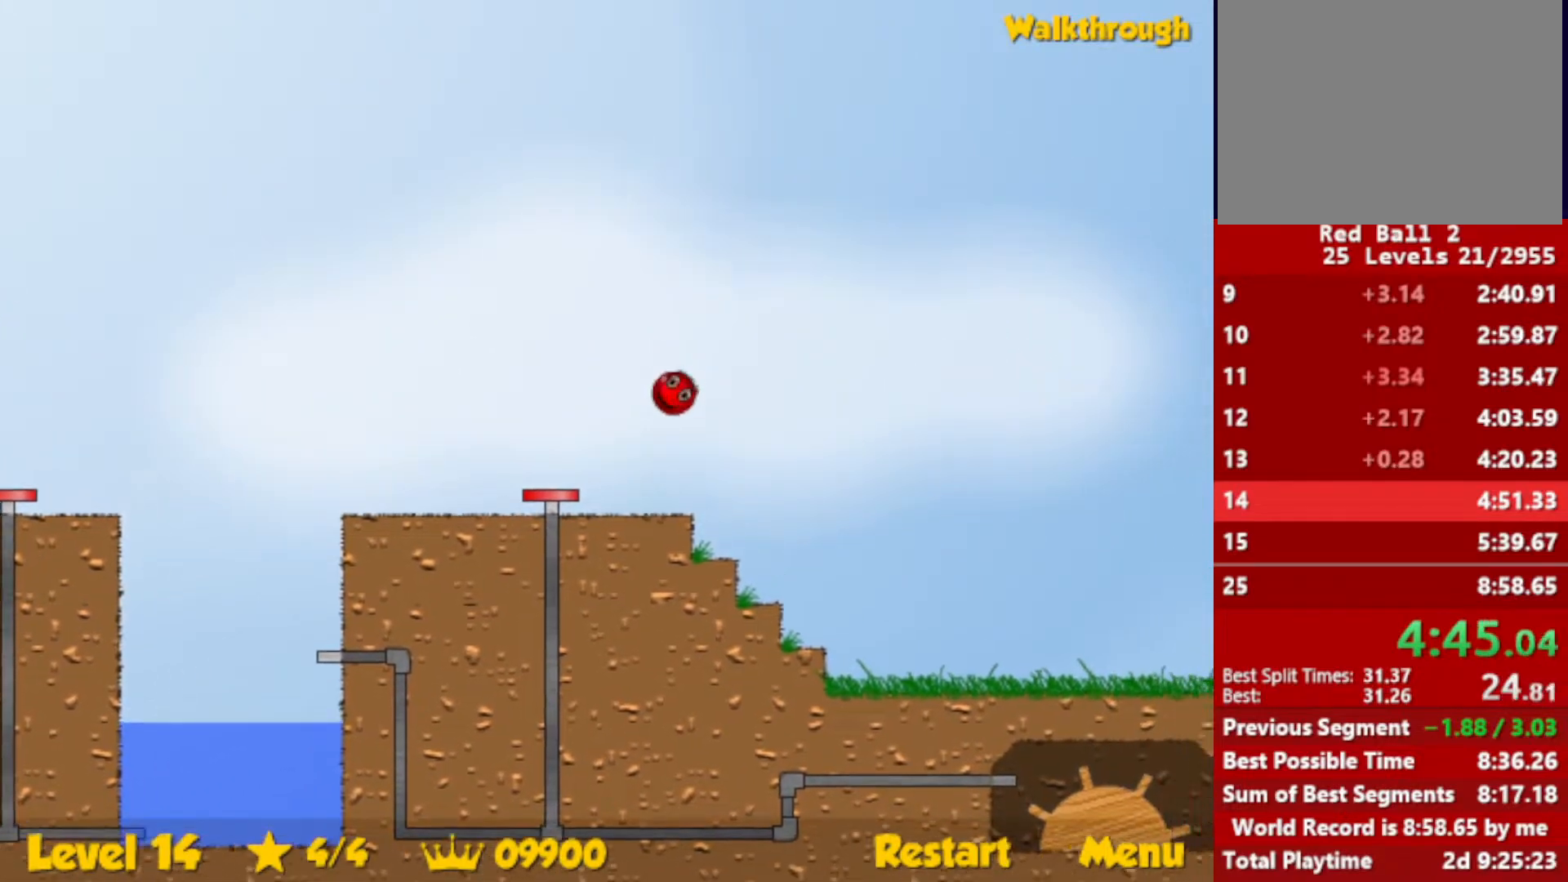
{"keys": ["right"], "events": []}
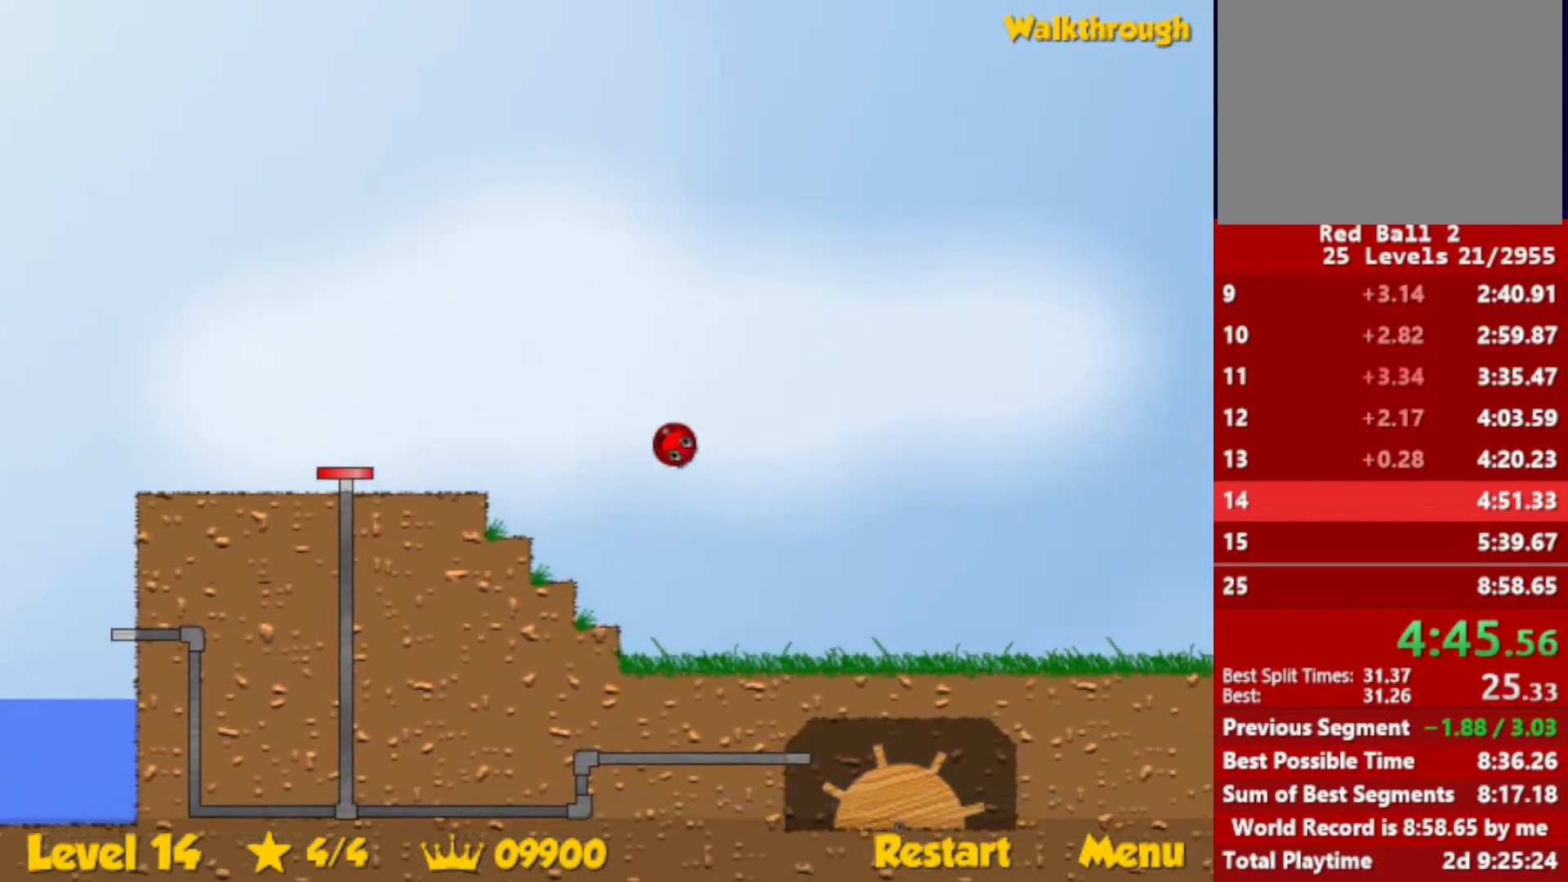
{"keys": ["right"], "events": []}
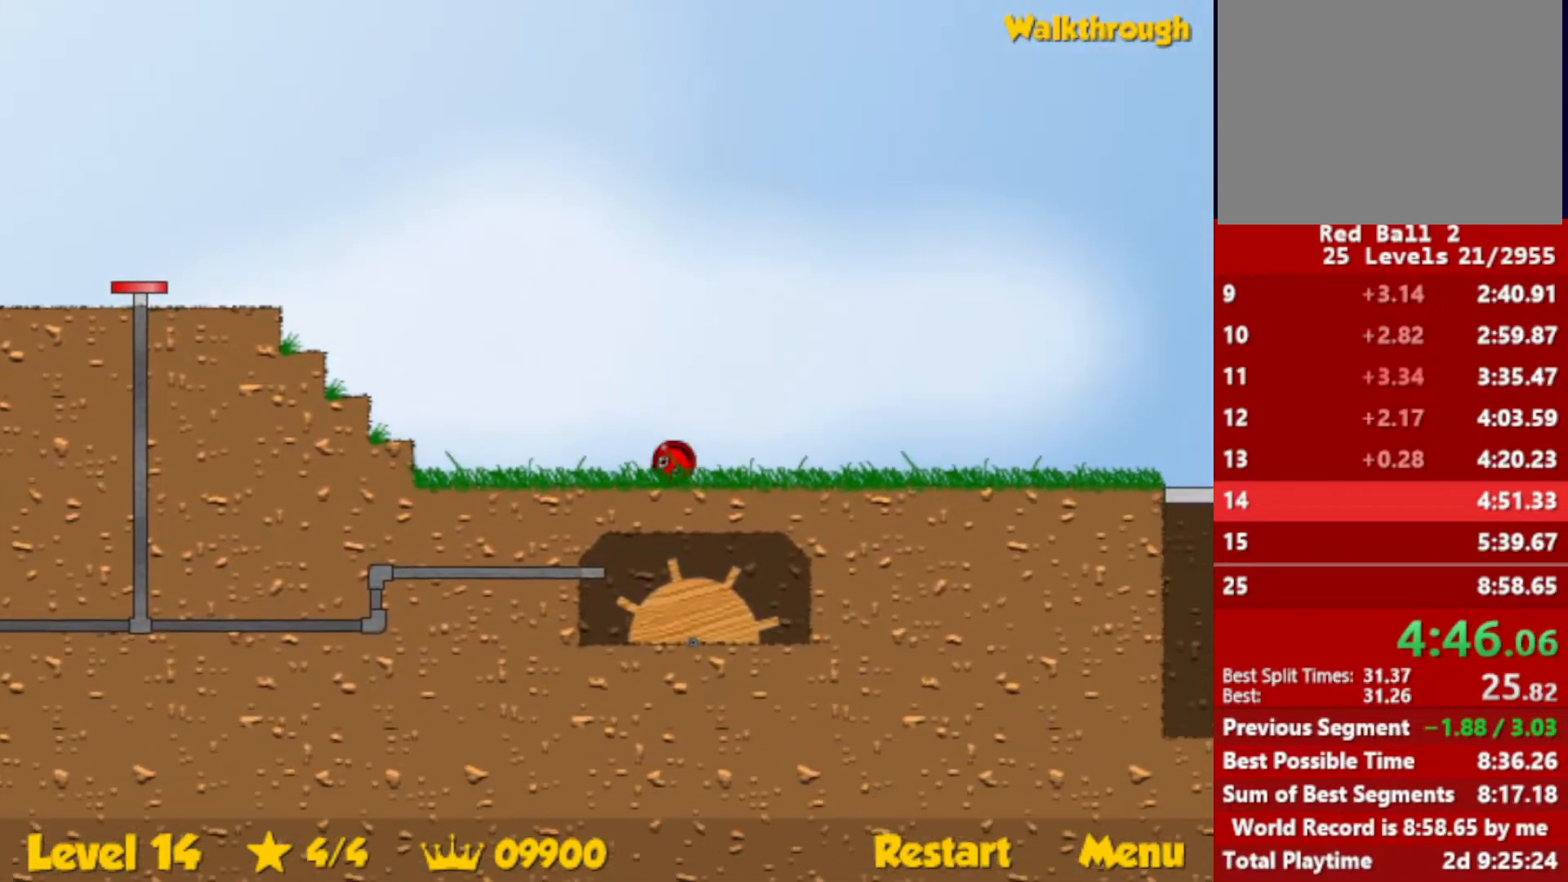
{"keys": ["right"], "events": []}
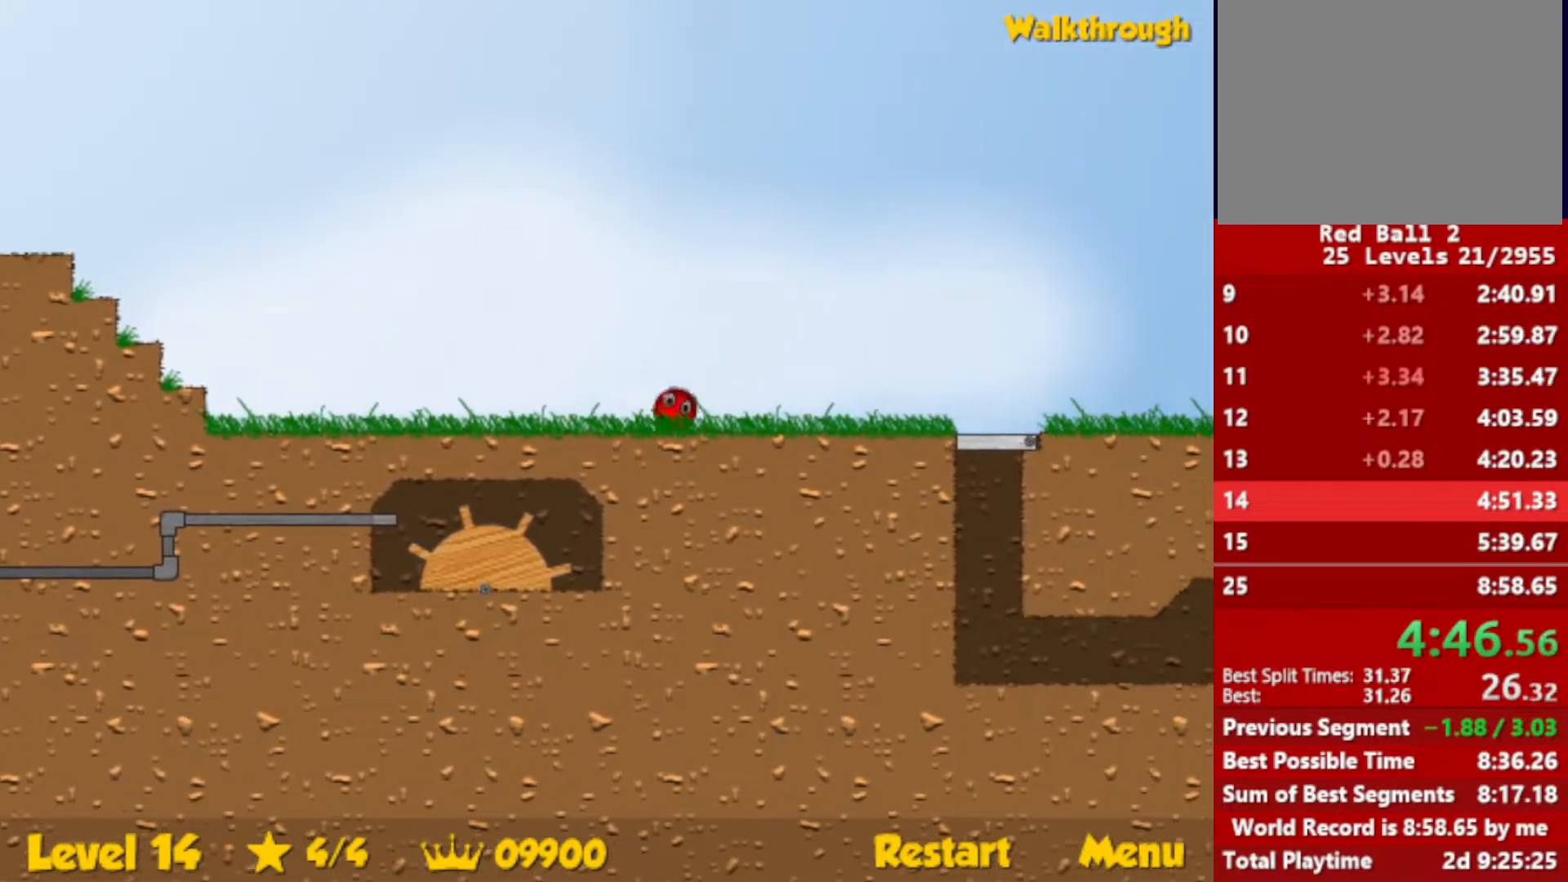
{"keys": [], "events": [[167, "right", "up"], [183, "left", "down"], [217, "down", "down"], [417, "down", "up"], [417, "left", "up"]]}
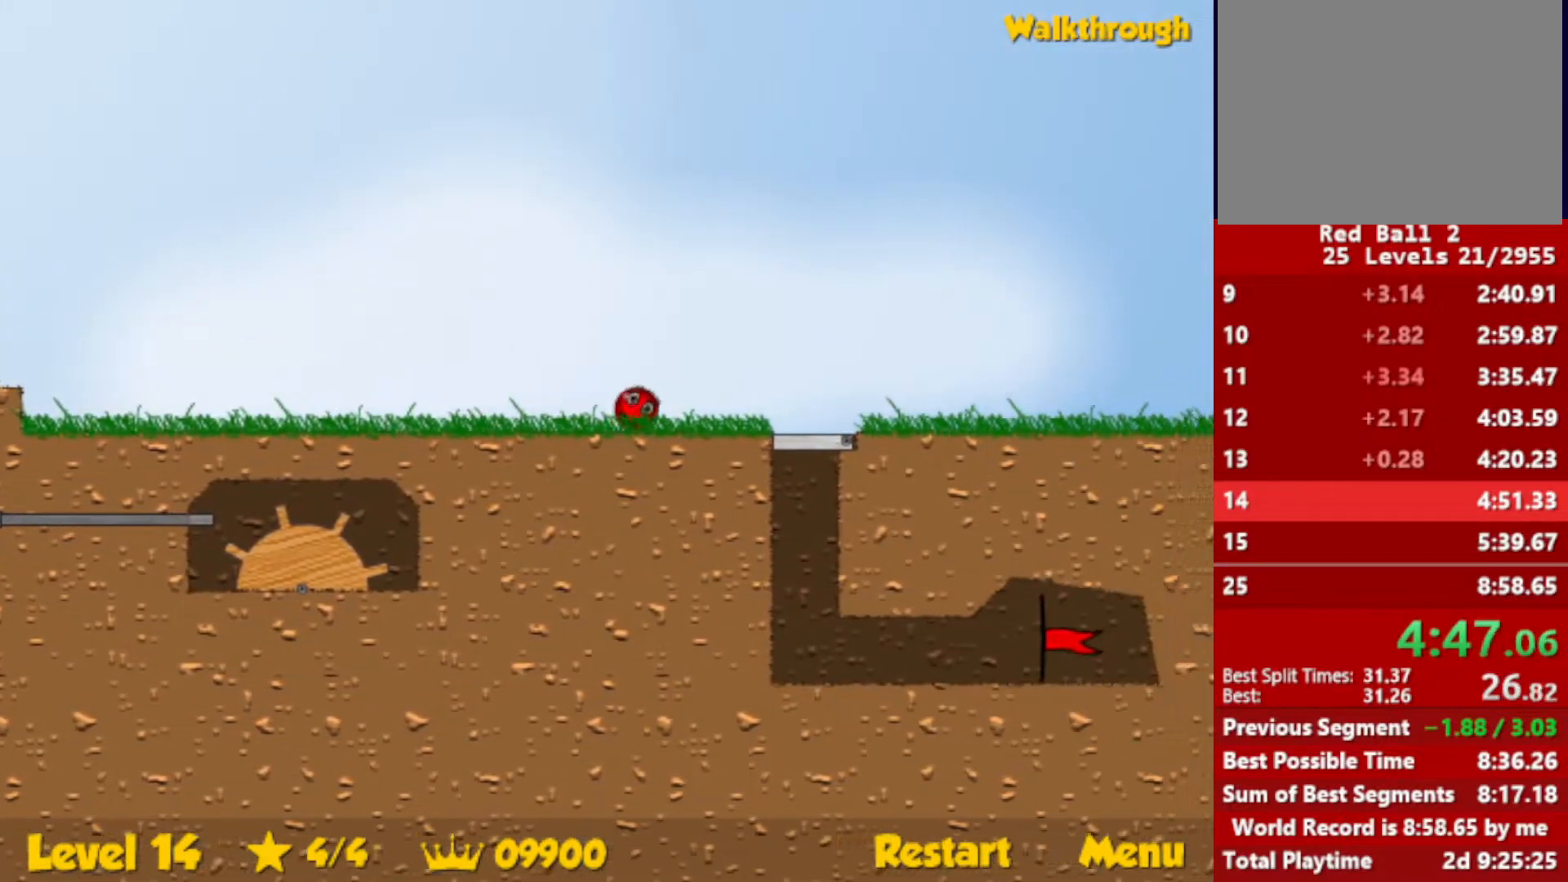
{"keys": ["up"], "events": [[17, "up", "down"], [67, "escape", "down"], [117, "escape", "up"]]}
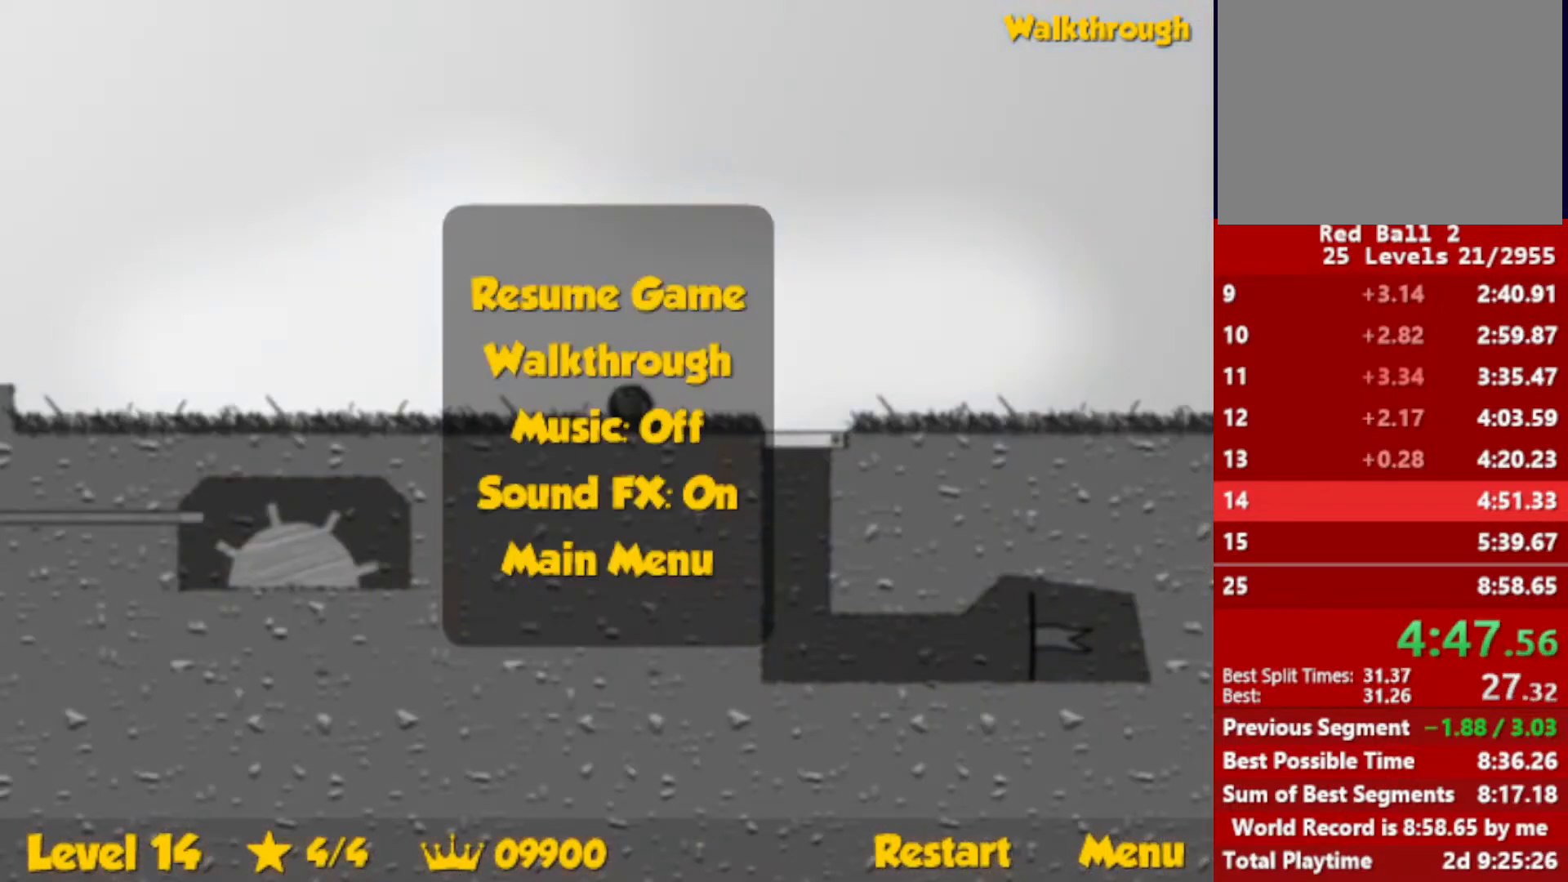
{"keys": ["up"], "events": [[100, "escape", "down"], [133, "escape", "up"], [400, "left", "down"], [450, "left", "up"]]}
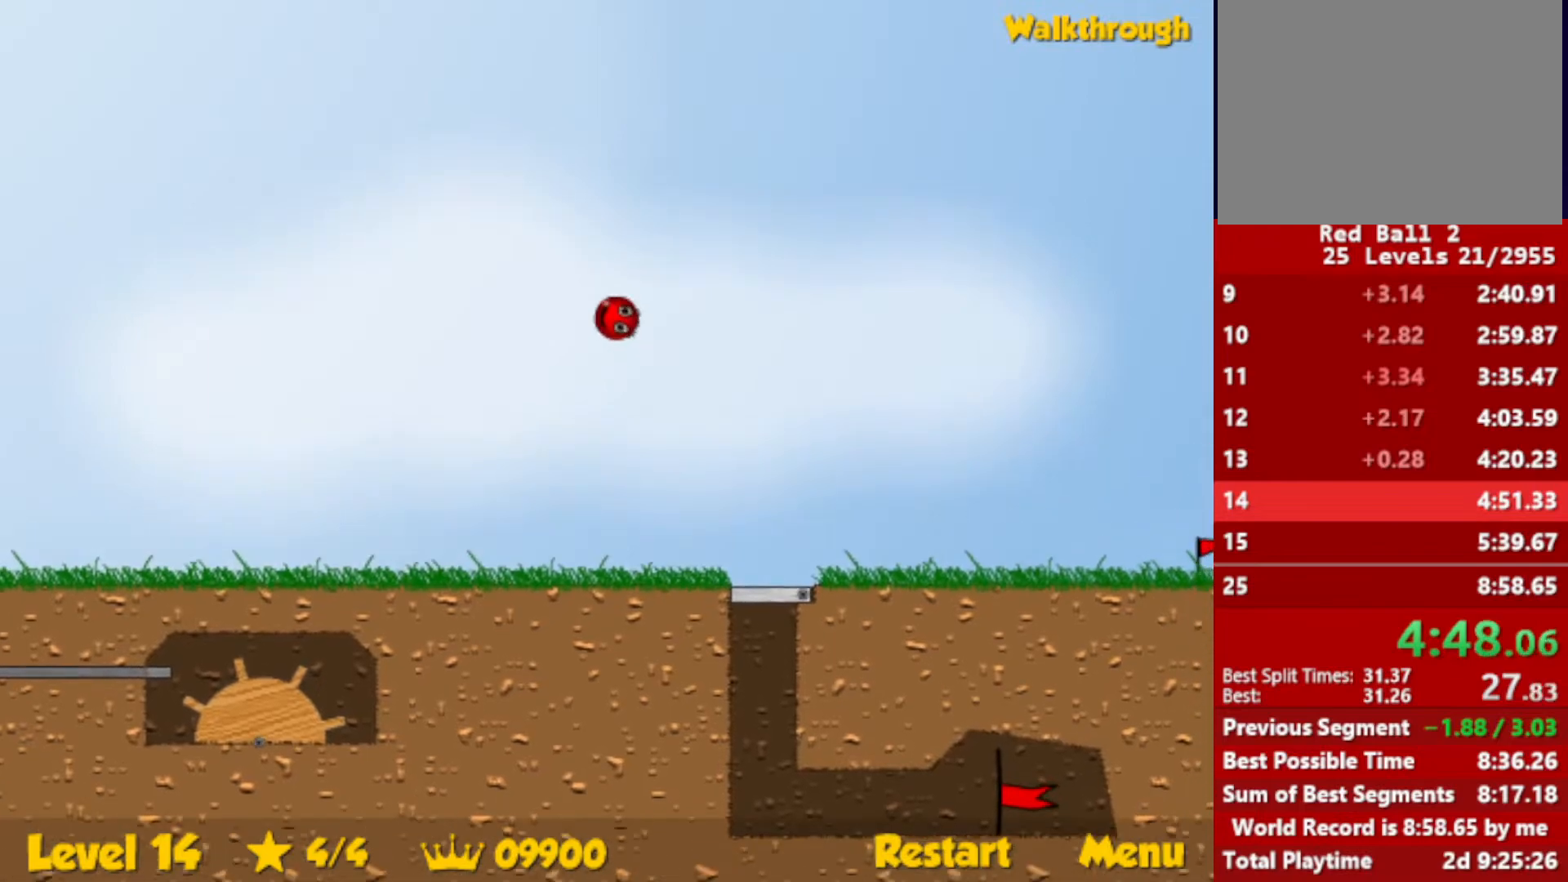
{"keys": ["up"], "events": [[200, "right", "down"], [333, "right", "up"]]}
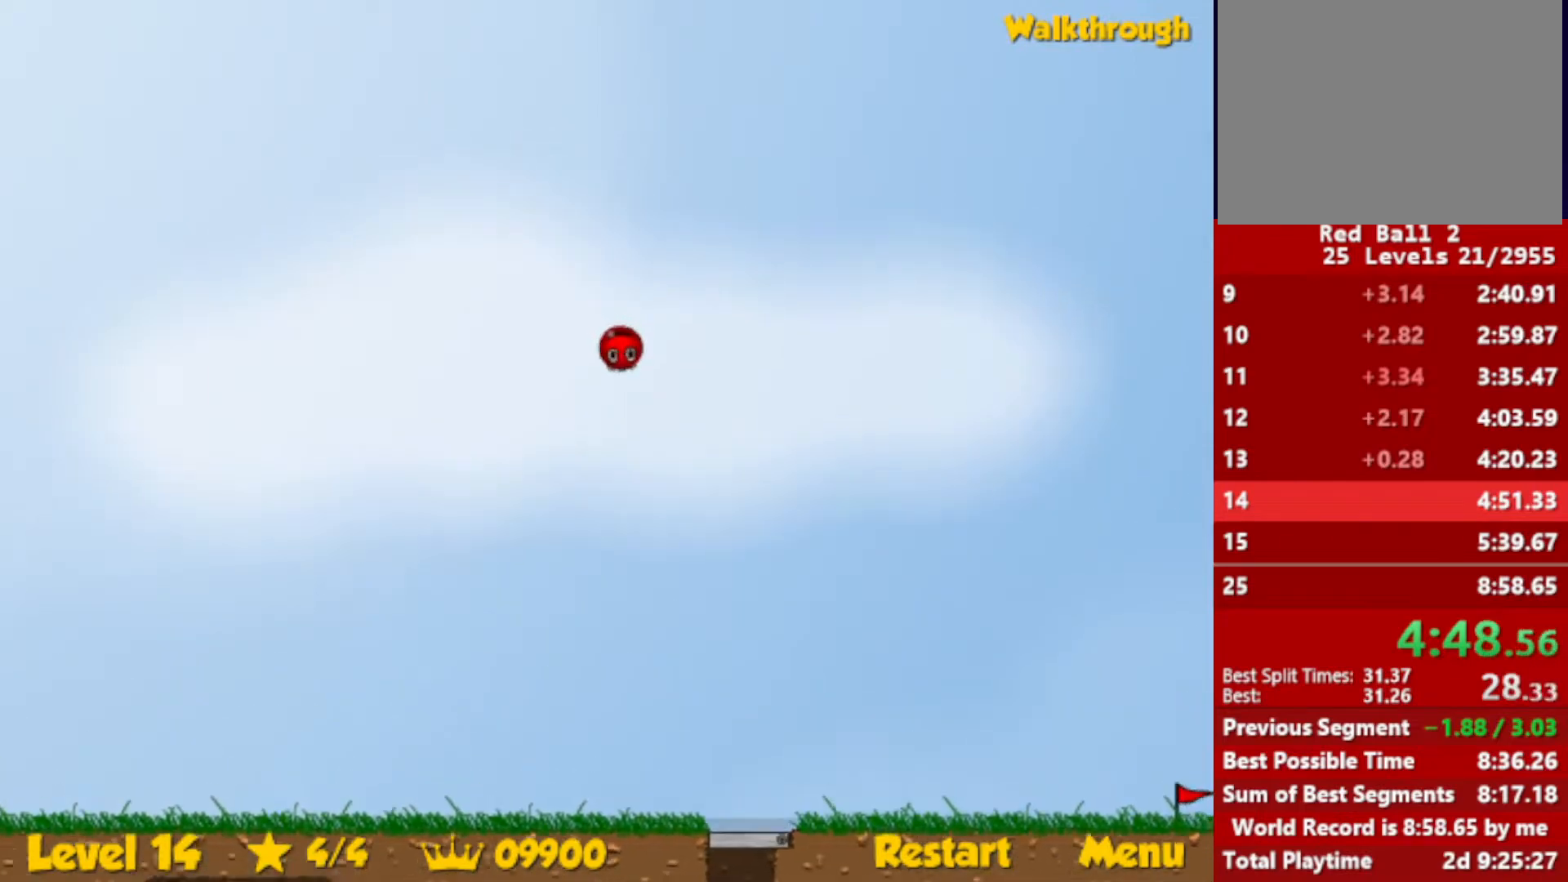
{"keys": ["left", "up"], "events": [[450, "left", "down"]]}
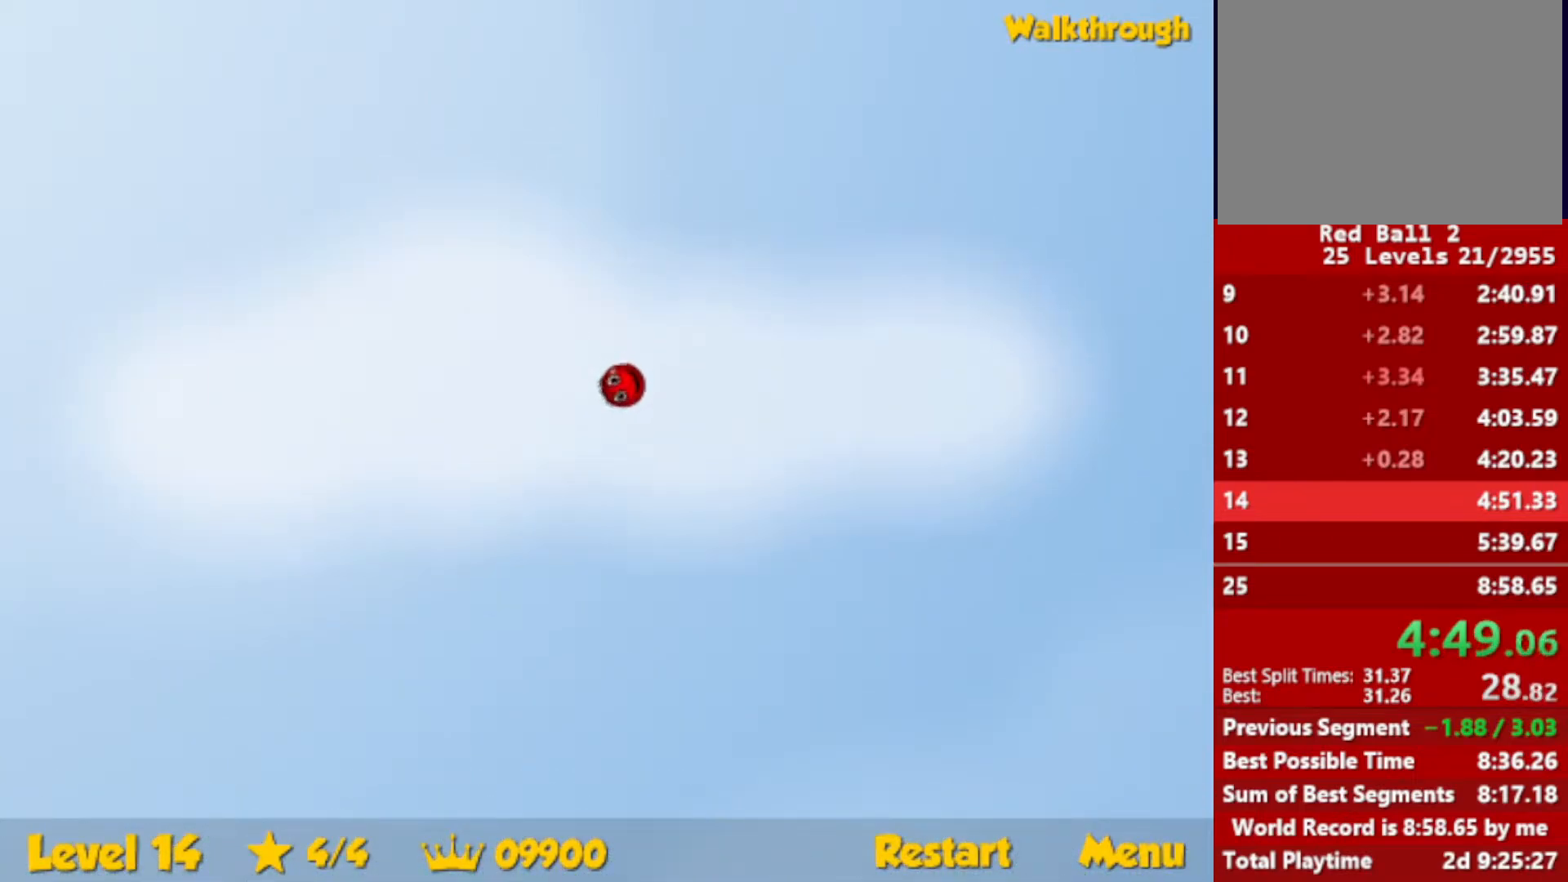
{"keys": ["up"], "events": [[17, "left", "up"]]}
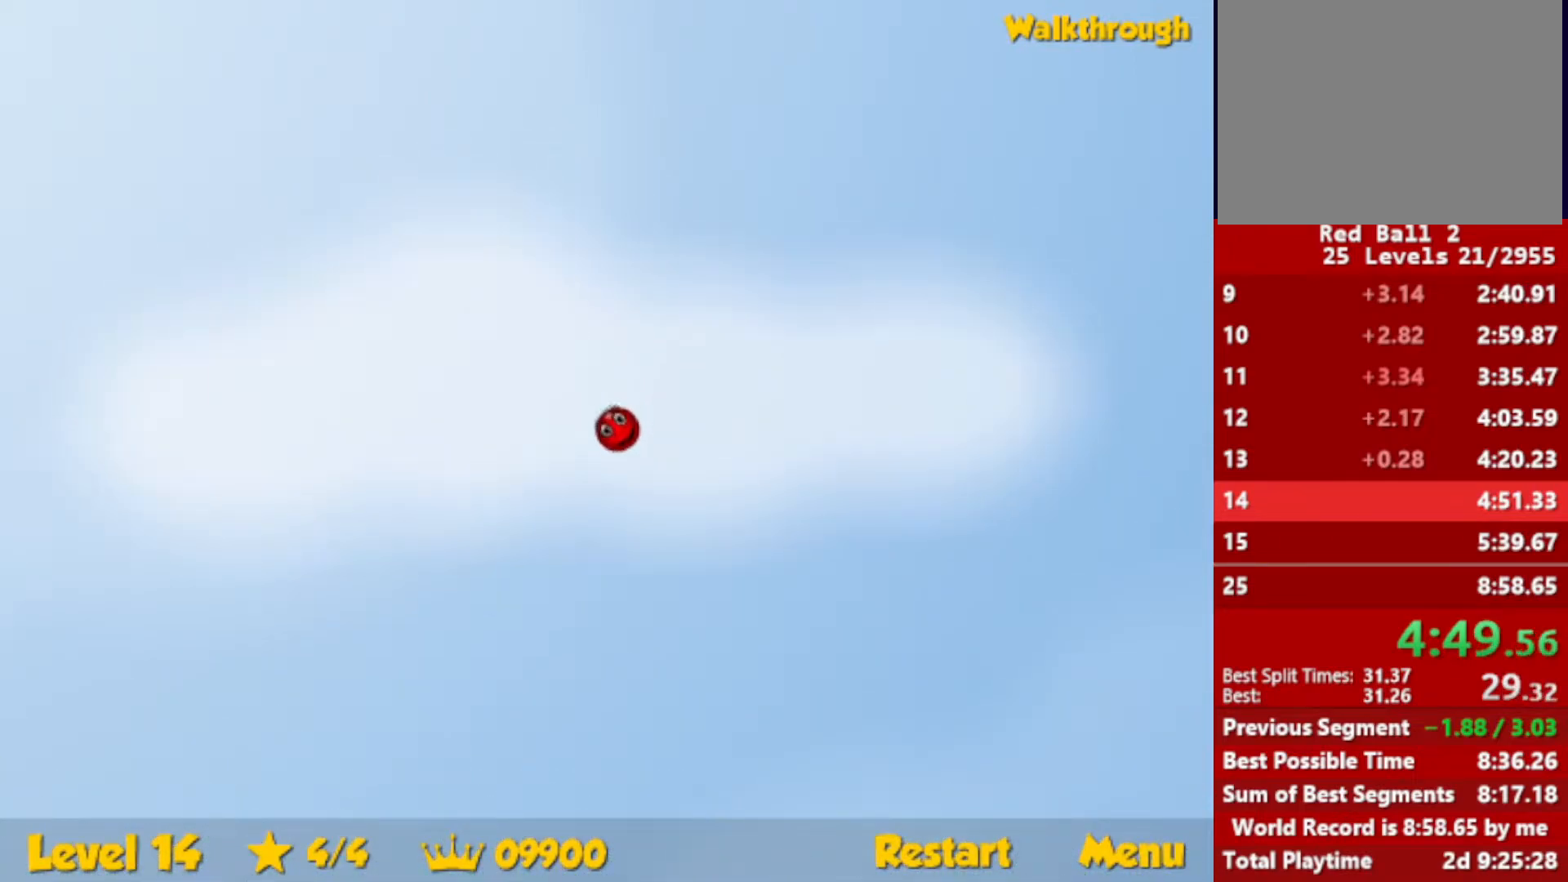
{"keys": ["up"], "events": []}
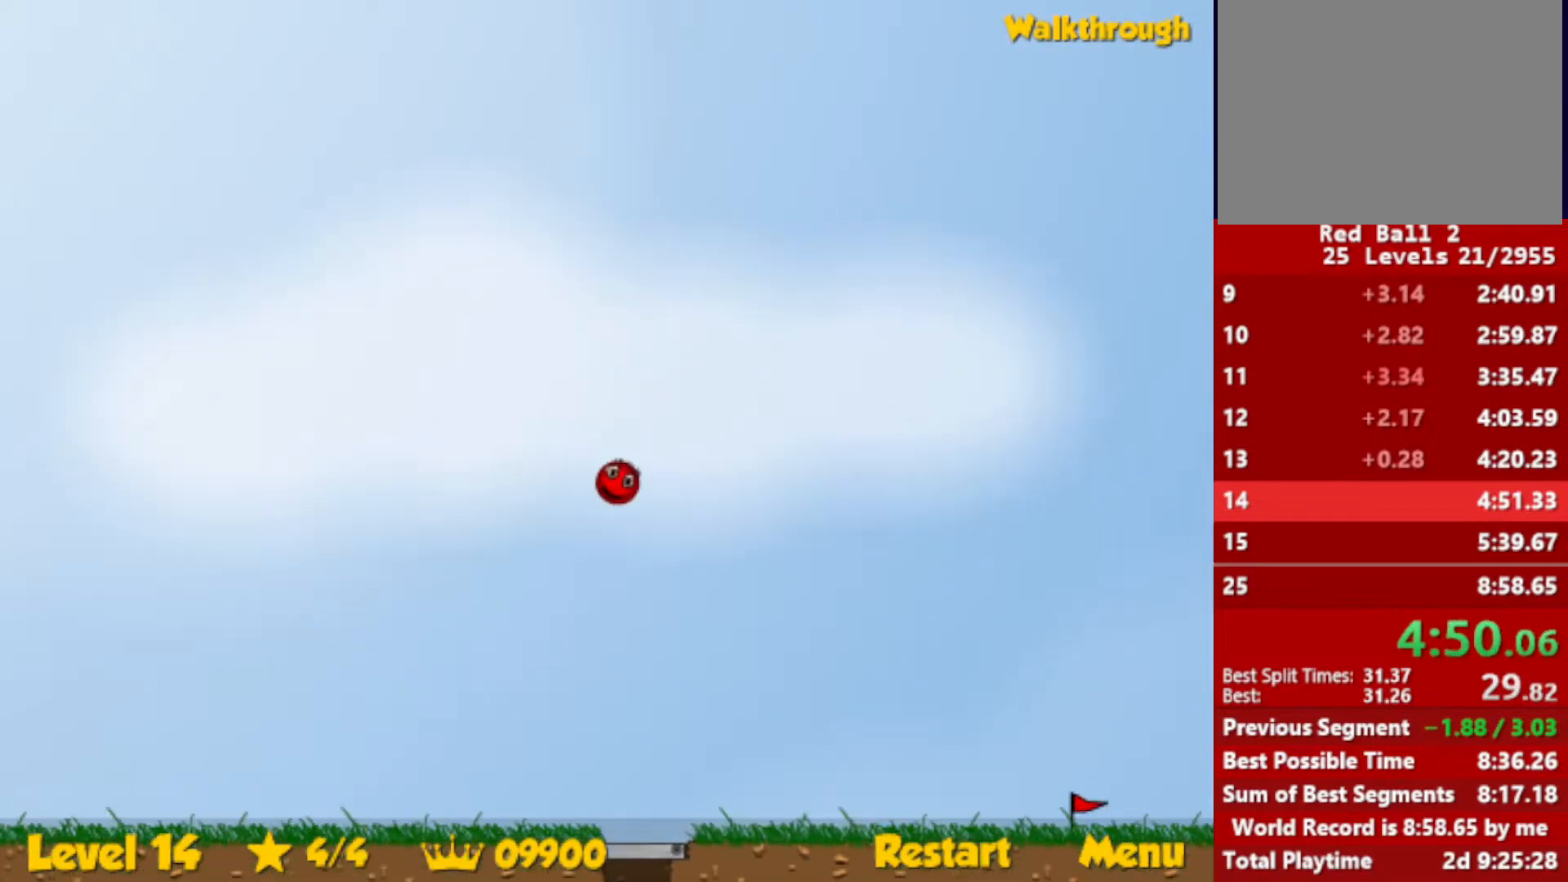
{"keys": ["right"], "events": [[267, "up", "up"], [283, "left", "down"], [467, "left", "up"], [500, "right", "down"]]}
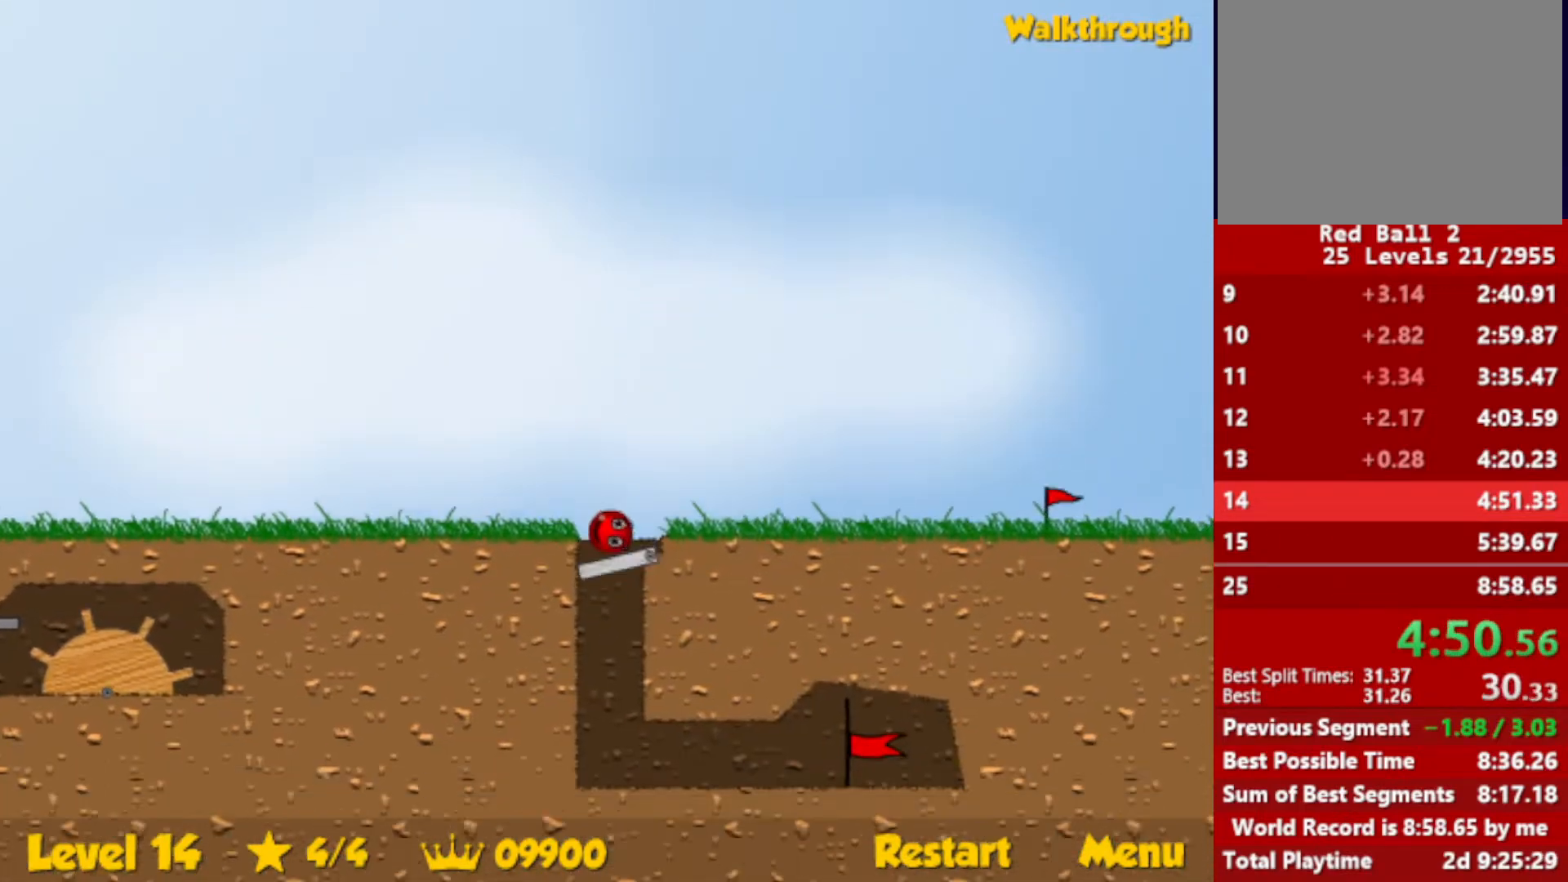
{"keys": ["down", "right"], "events": [[150, "right", "up"], [217, "right", "down"], [250, "down", "down"]]}
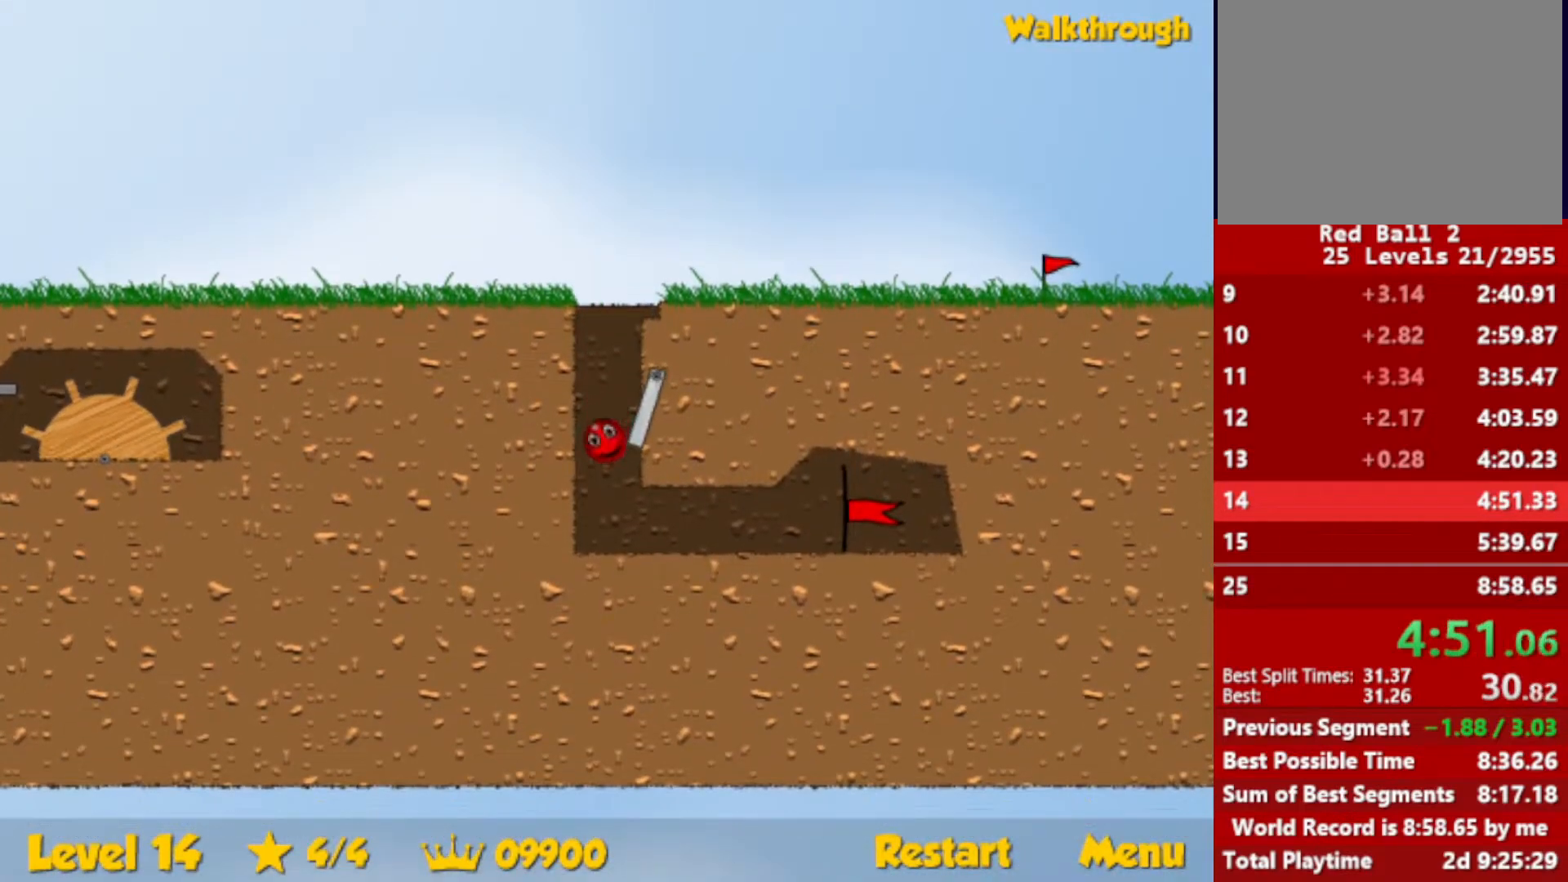
{"keys": ["right"], "events": [[333, "down", "up"]]}
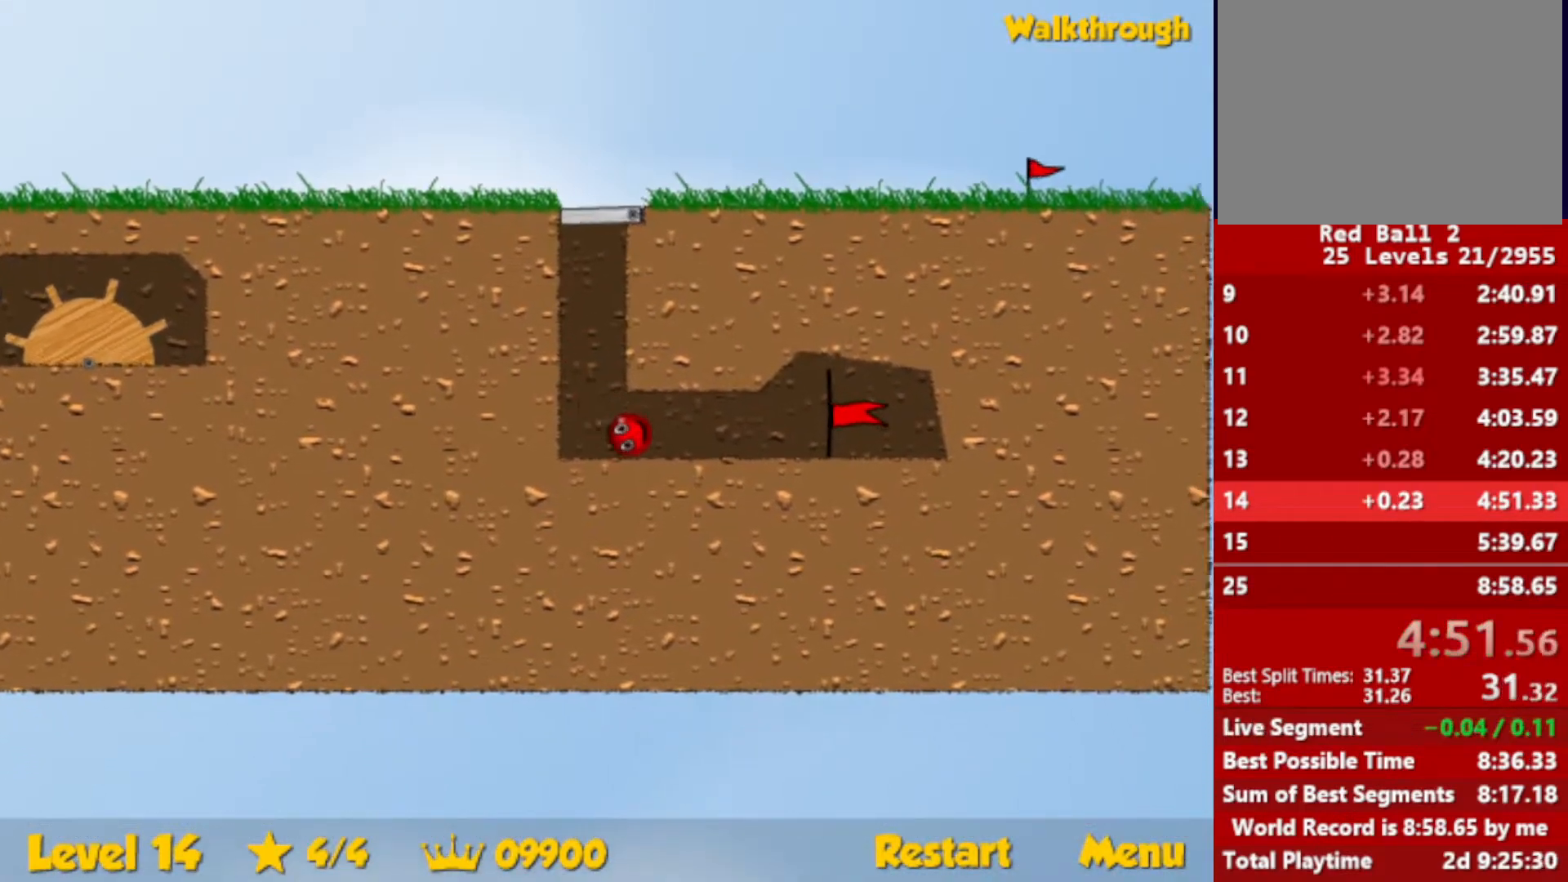
{"keys": ["right"], "events": []}
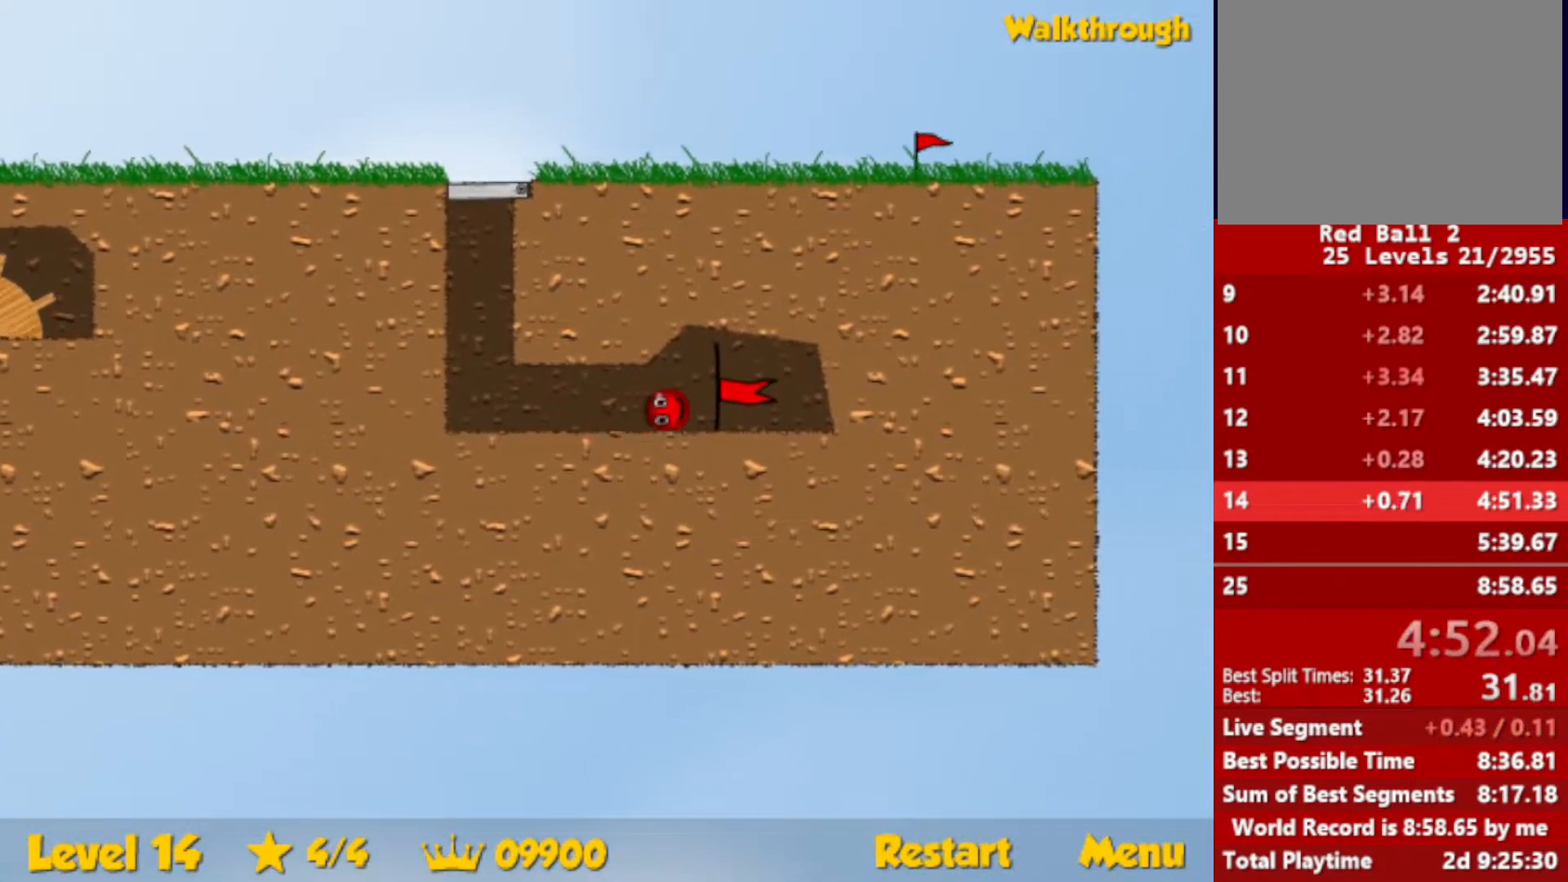
{"keys": [], "events": [[350, "right", "up"]]}
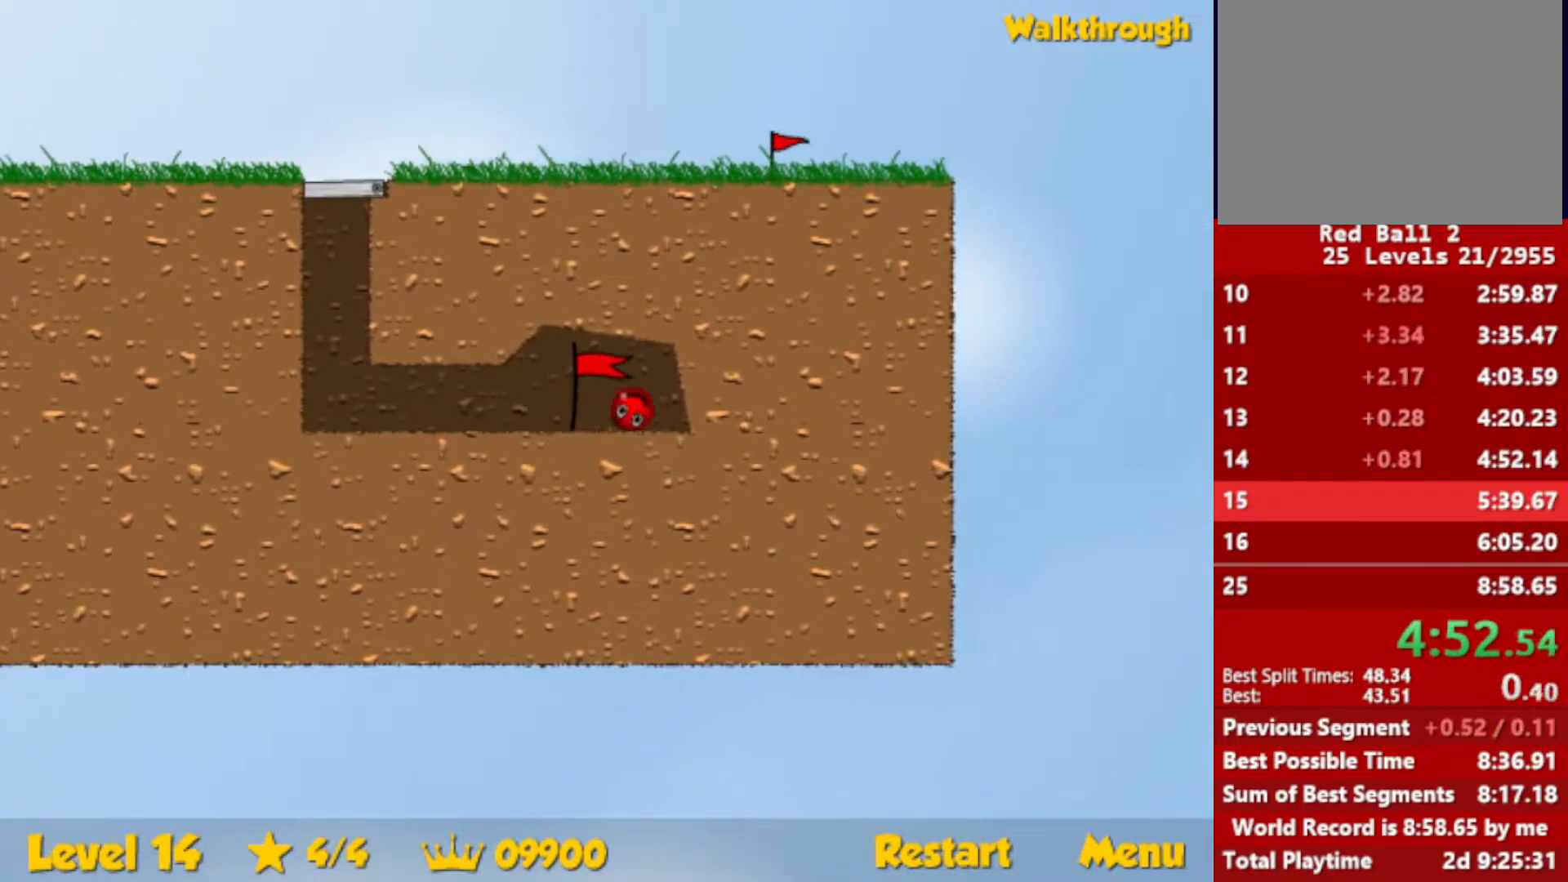
{"keys": ["right"], "events": [[33, "right", "down"], [300, "right", "up"], [383, "right", "down"]]}